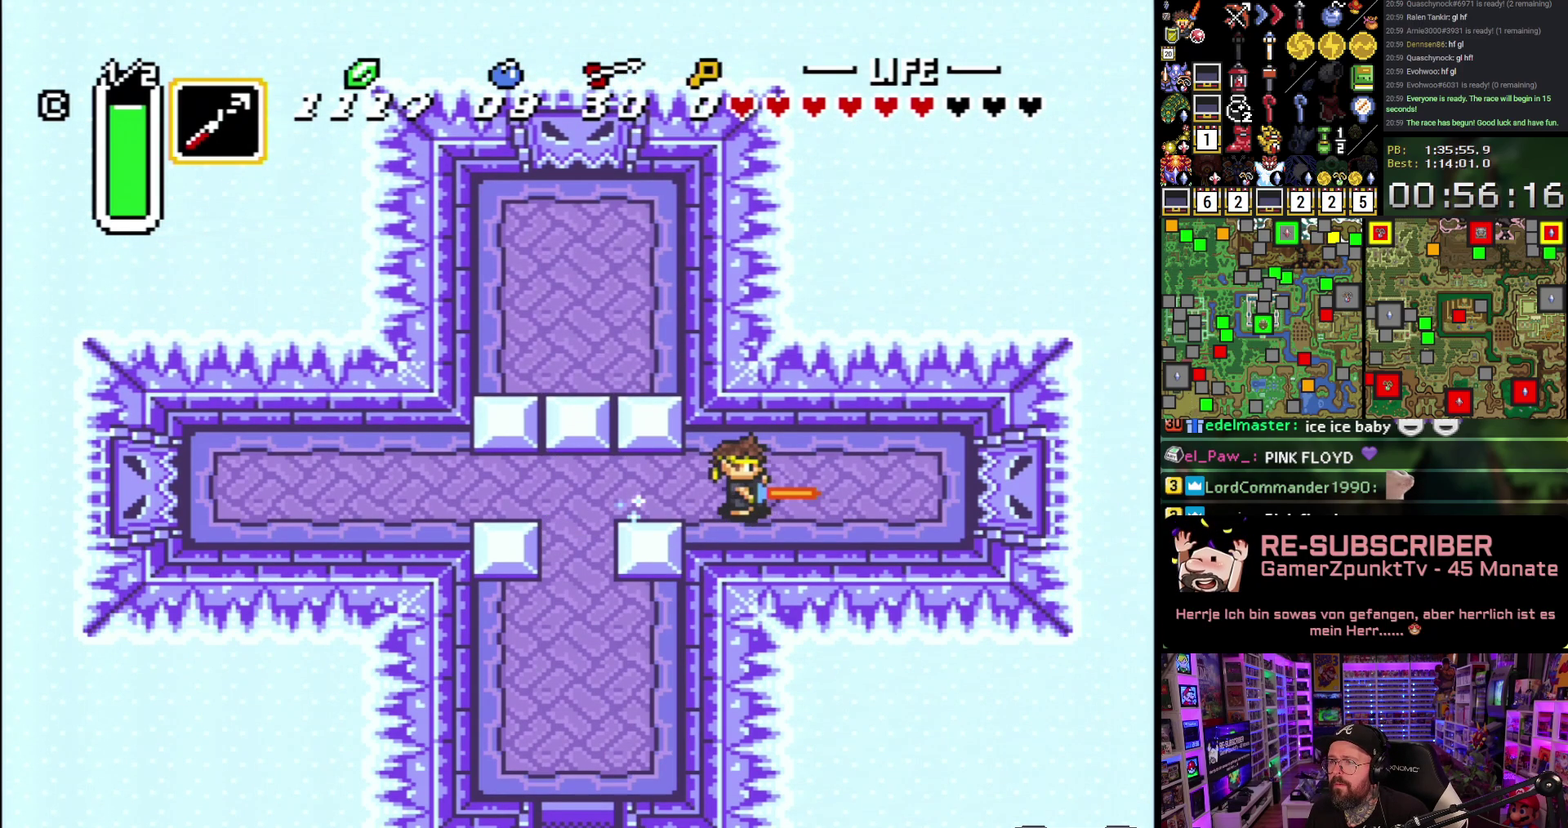
Gameplay with a controller (Nintendo layout); each line is a JSON object with the inputs held at the frame after it. "events" lists button and stick changes between this image and that frame as [ms after this image, input, new state], when the widget could be followed in between. Not read: L3 R3.
{"buttons": ["A"], "events": []}
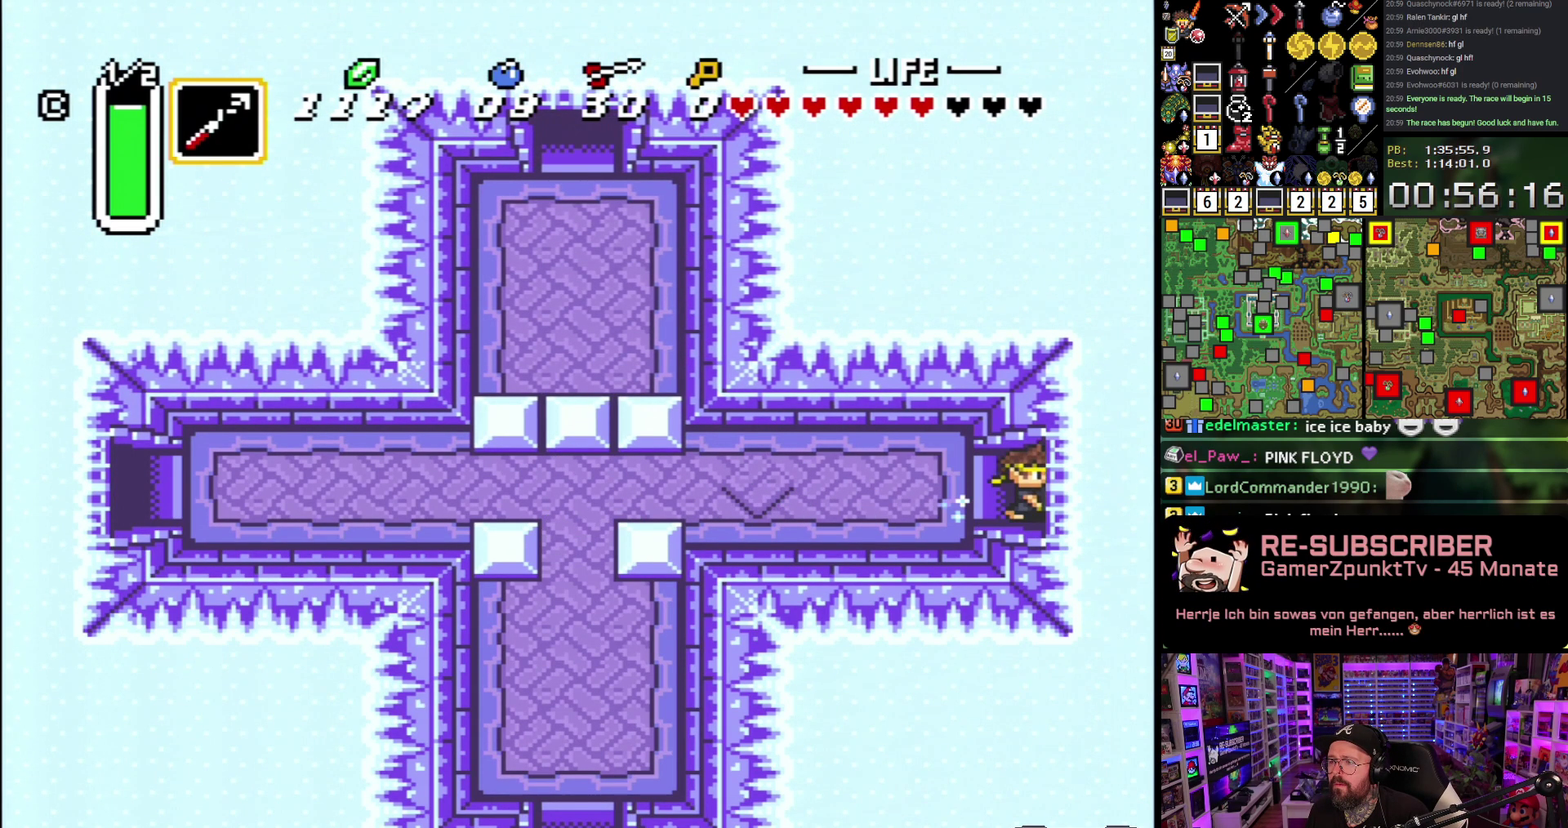
{"buttons": ["A"], "events": []}
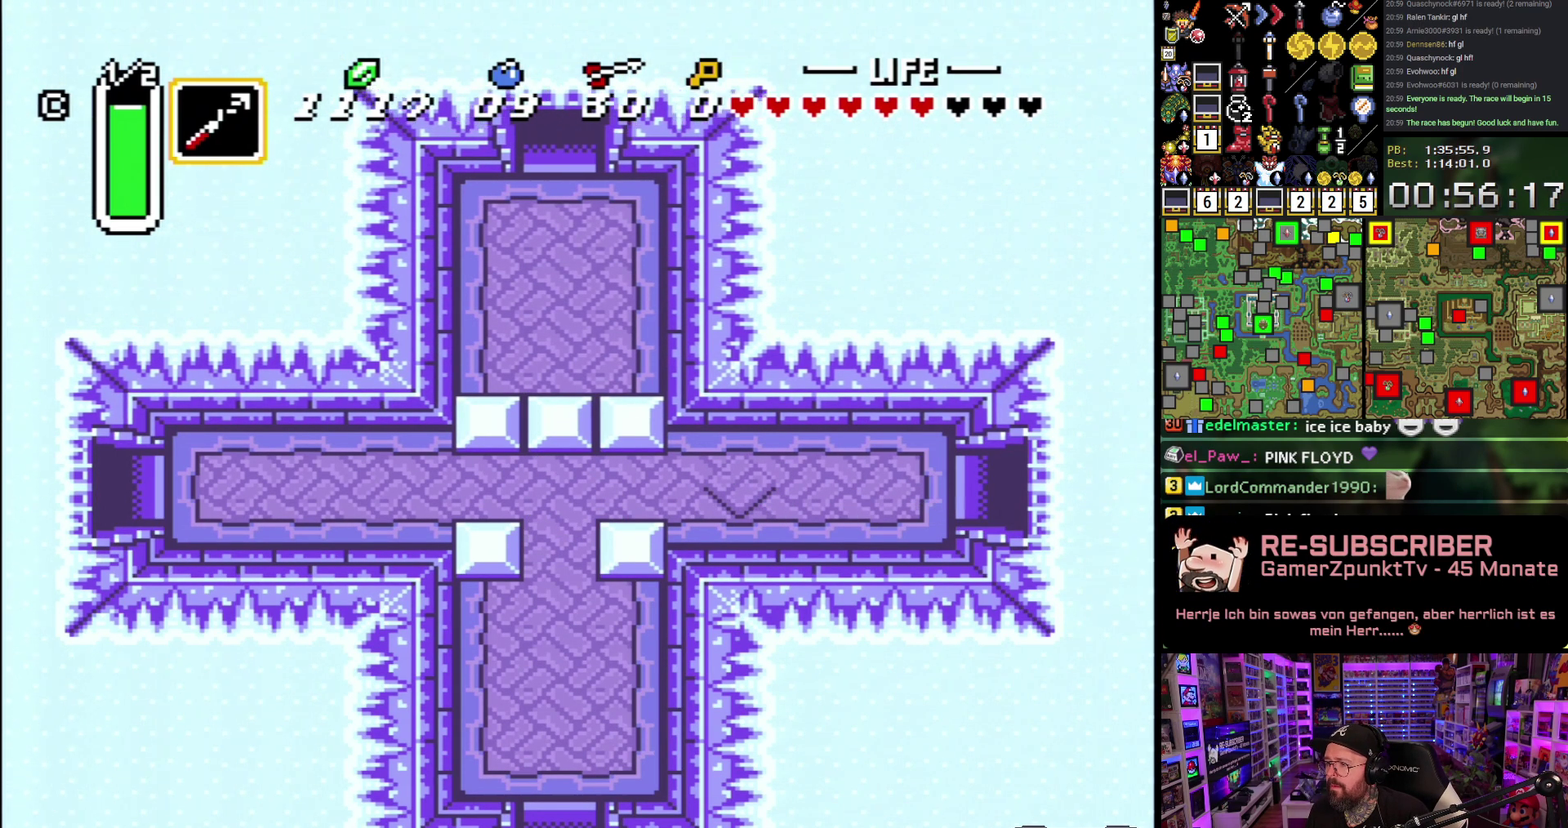
{"buttons": ["A"], "events": []}
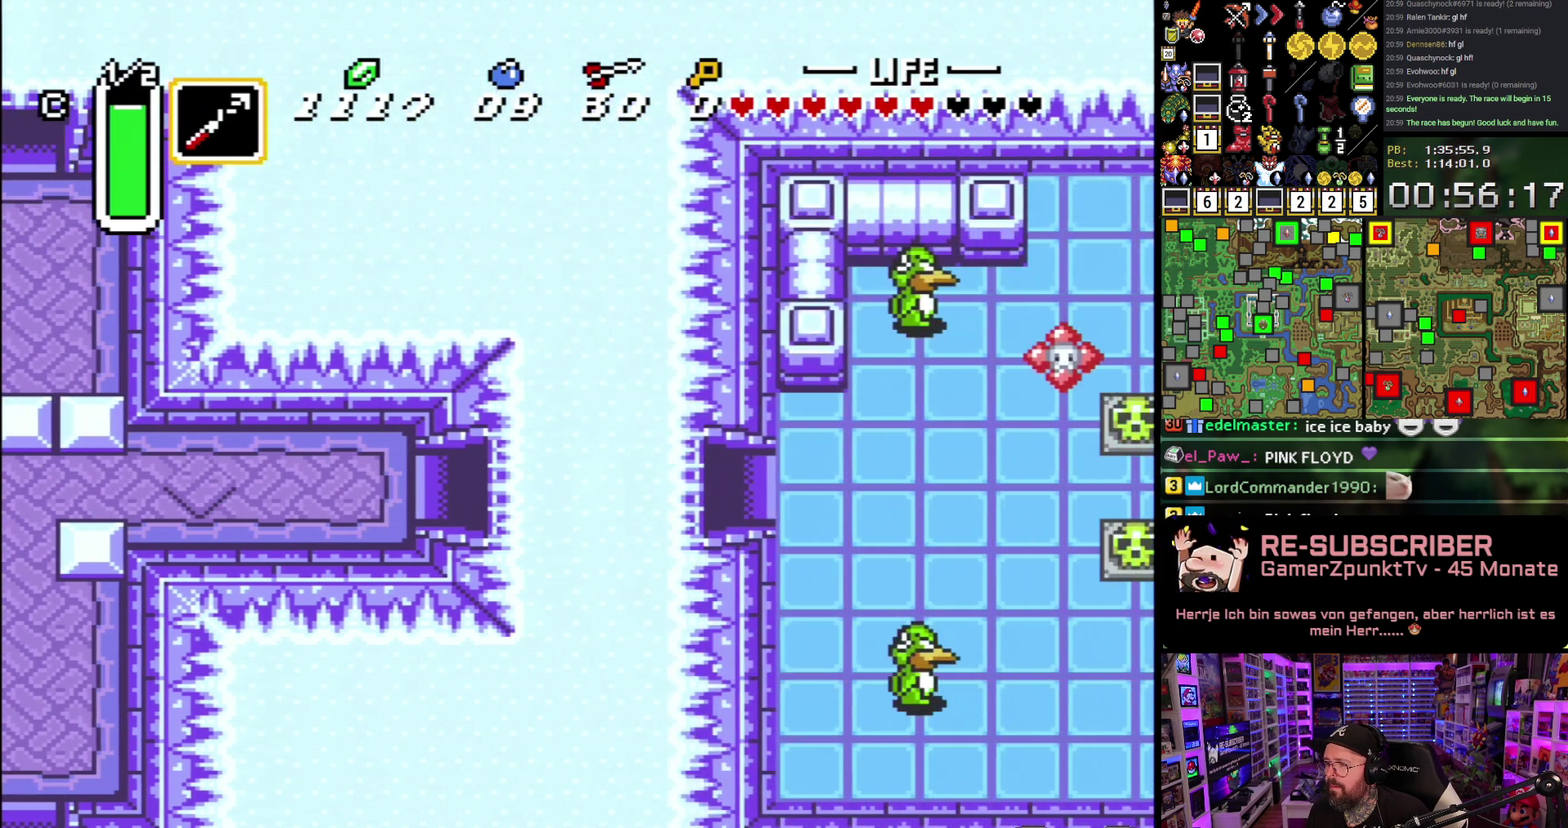
{"buttons": ["DPAD_RIGHT"], "events": [[17, "DPAD_RIGHT", "down"], [383, "A", "up"]]}
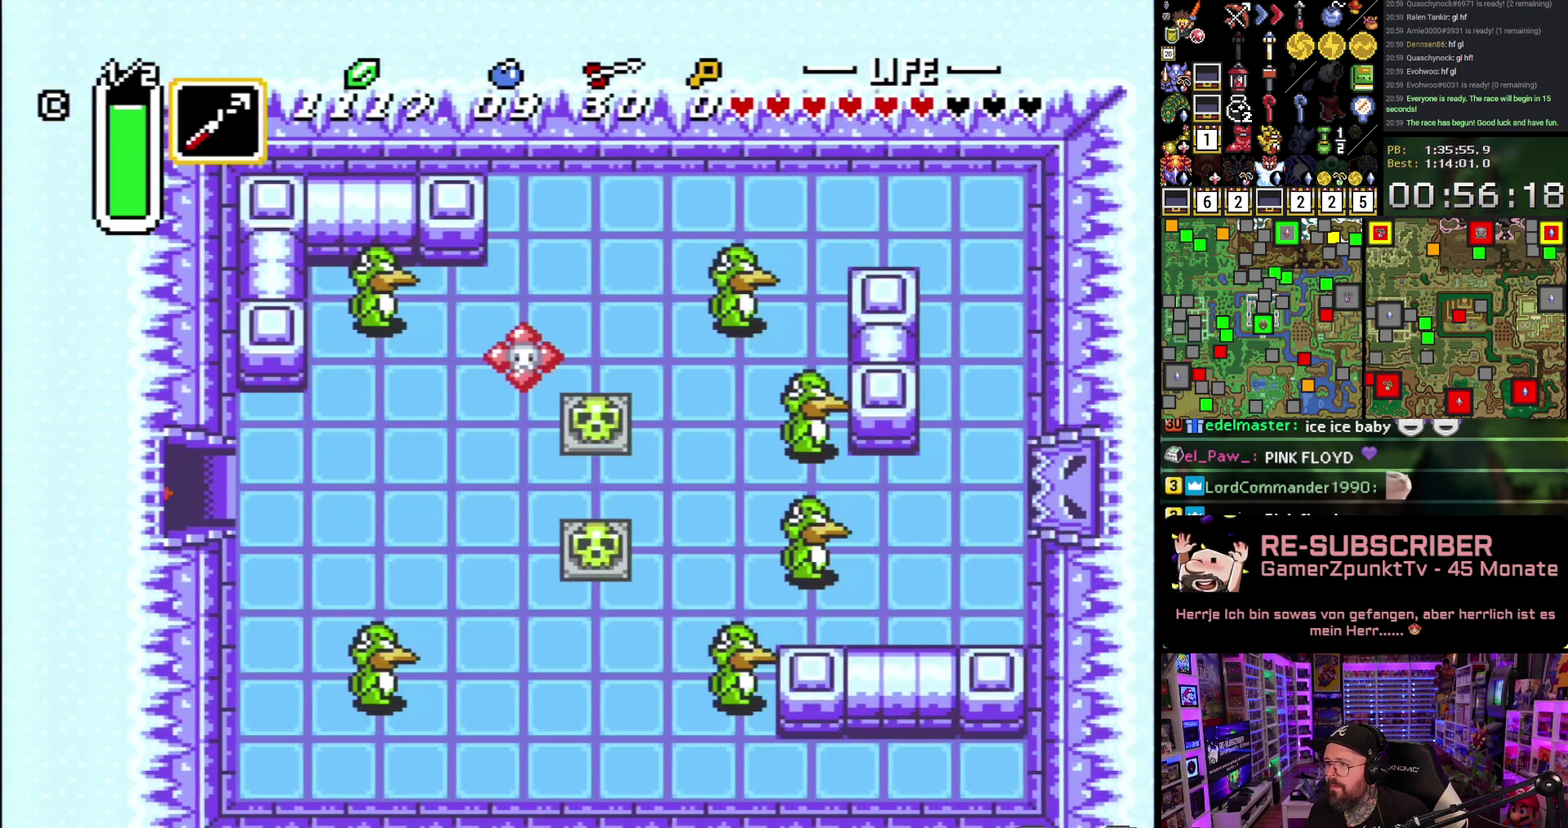
{"buttons": ["DPAD_RIGHT"], "events": []}
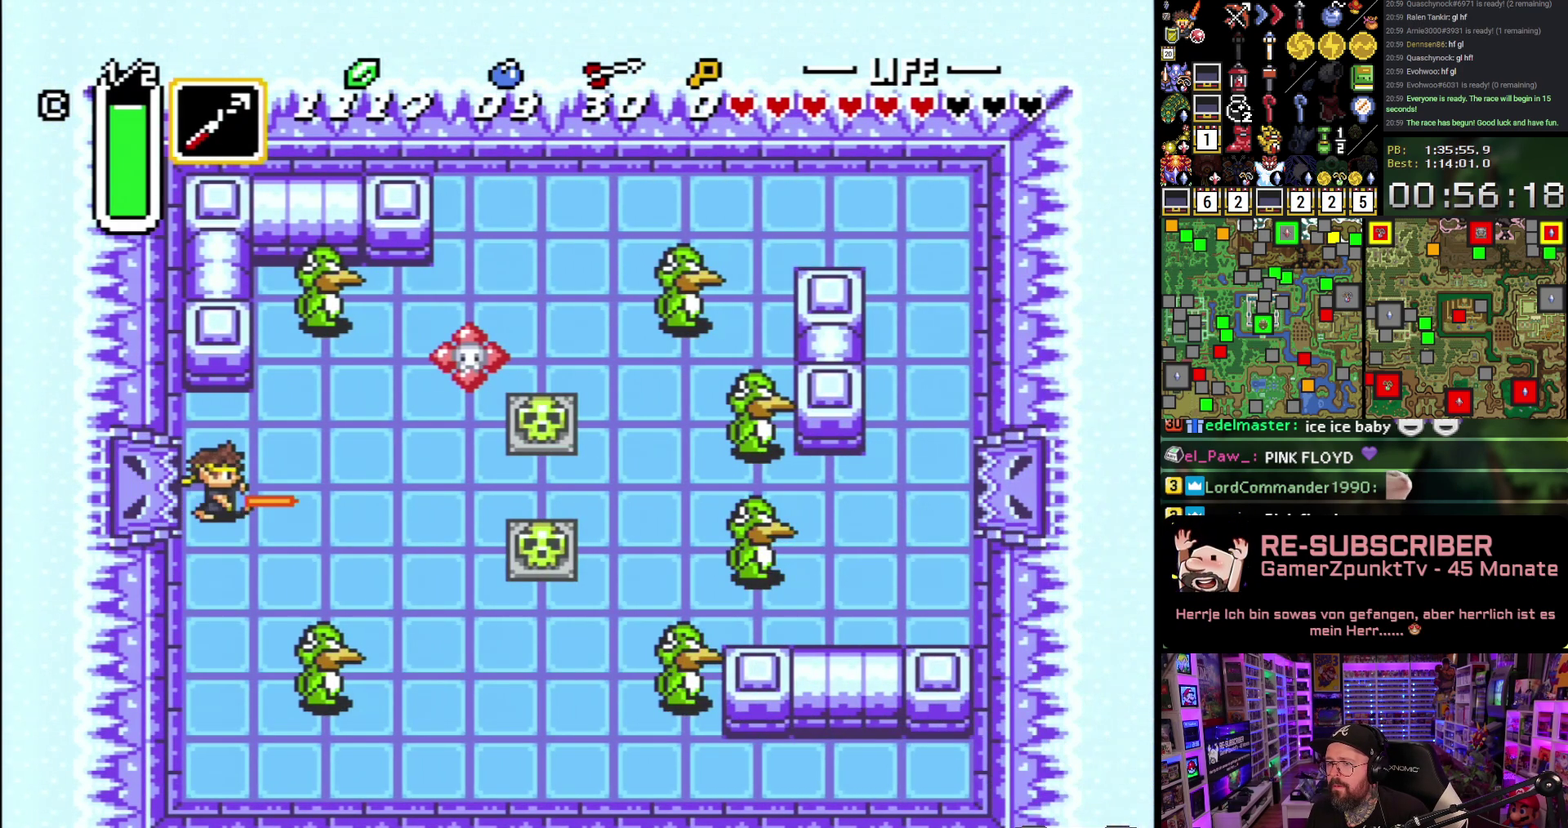
{"buttons": ["DPAD_RIGHT"], "events": []}
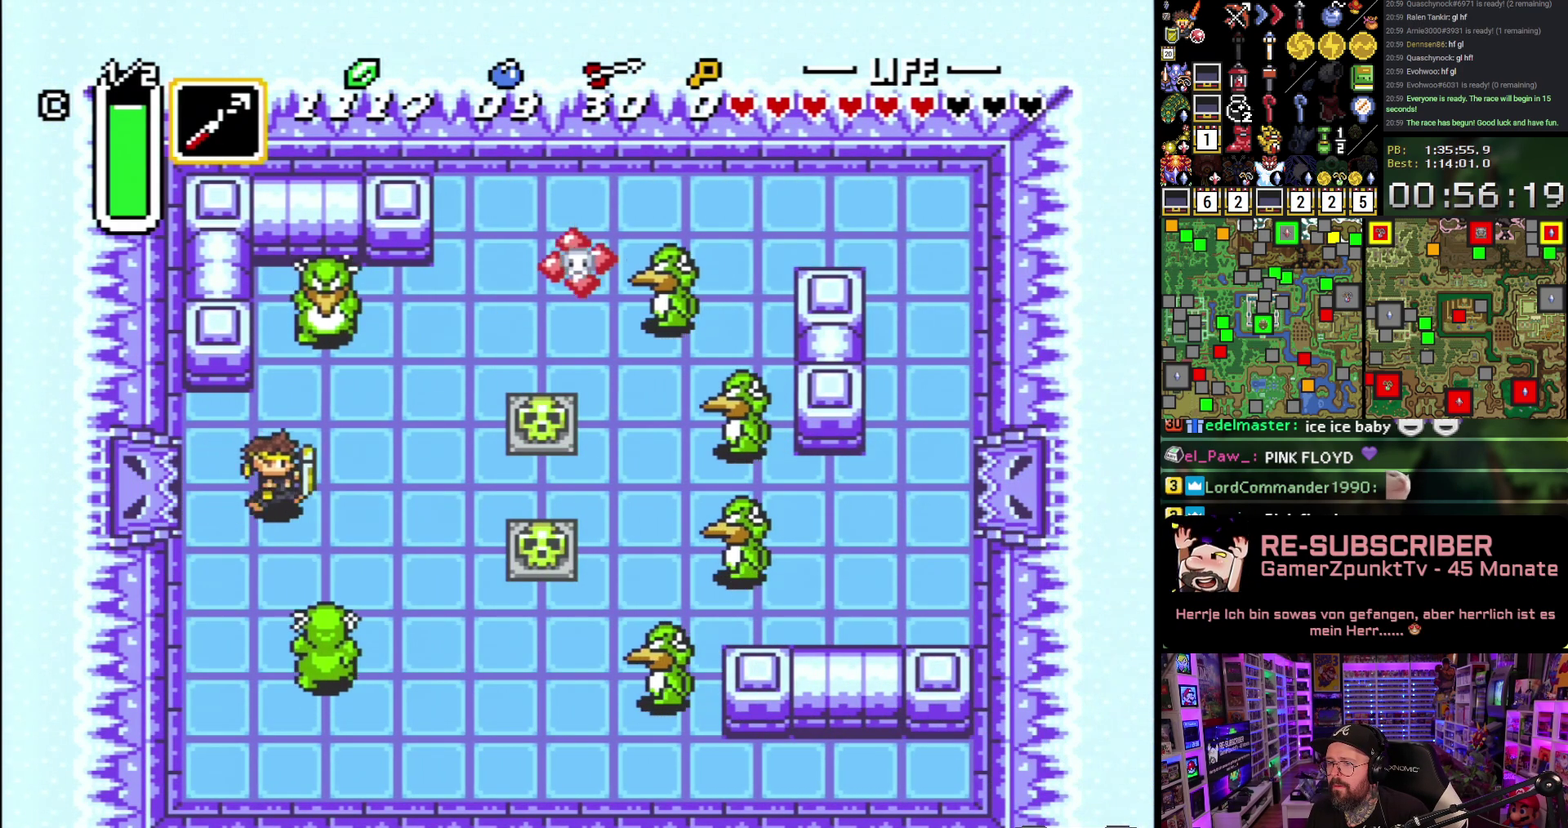
{"buttons": ["DPAD_RIGHT"], "events": []}
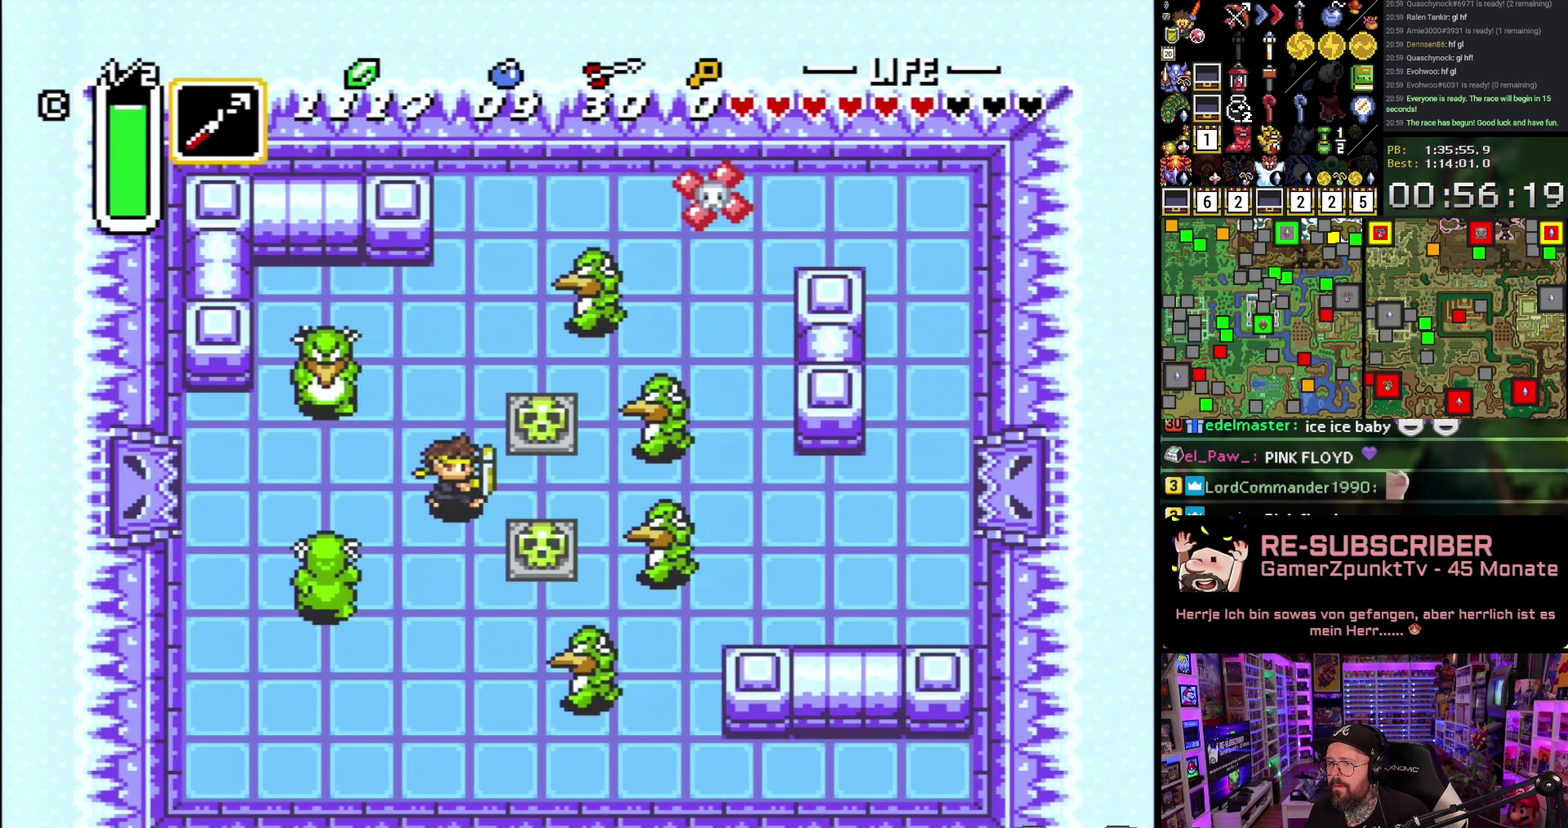
{"buttons": [], "events": [[17, "DPAD_RIGHT", "up"], [233, "A", "down"], [317, "A", "up"]]}
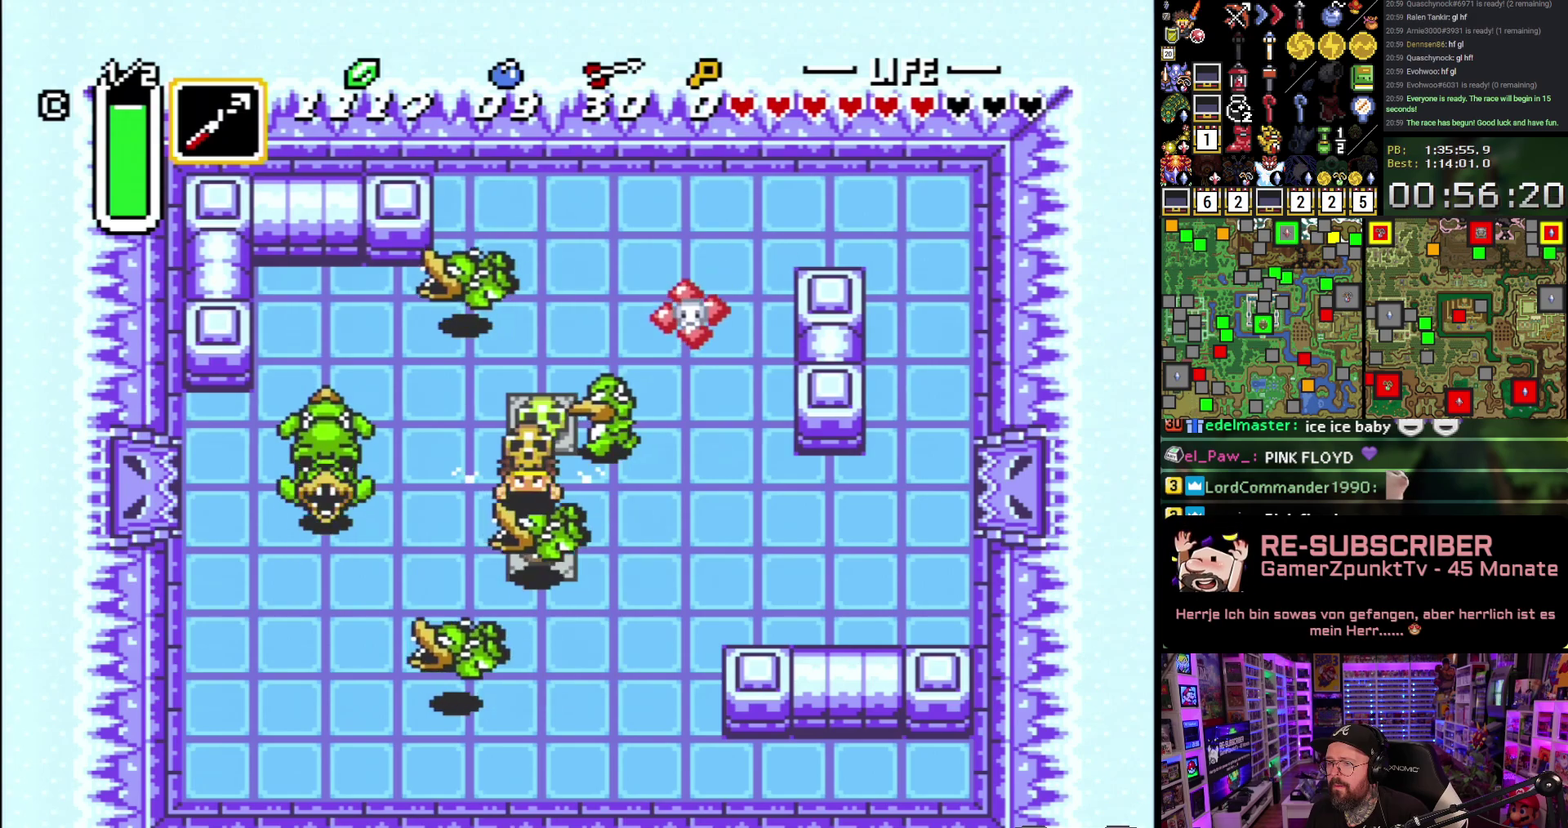
{"buttons": ["DPAD_DOWN"], "events": [[350, "DPAD_DOWN", "down"]]}
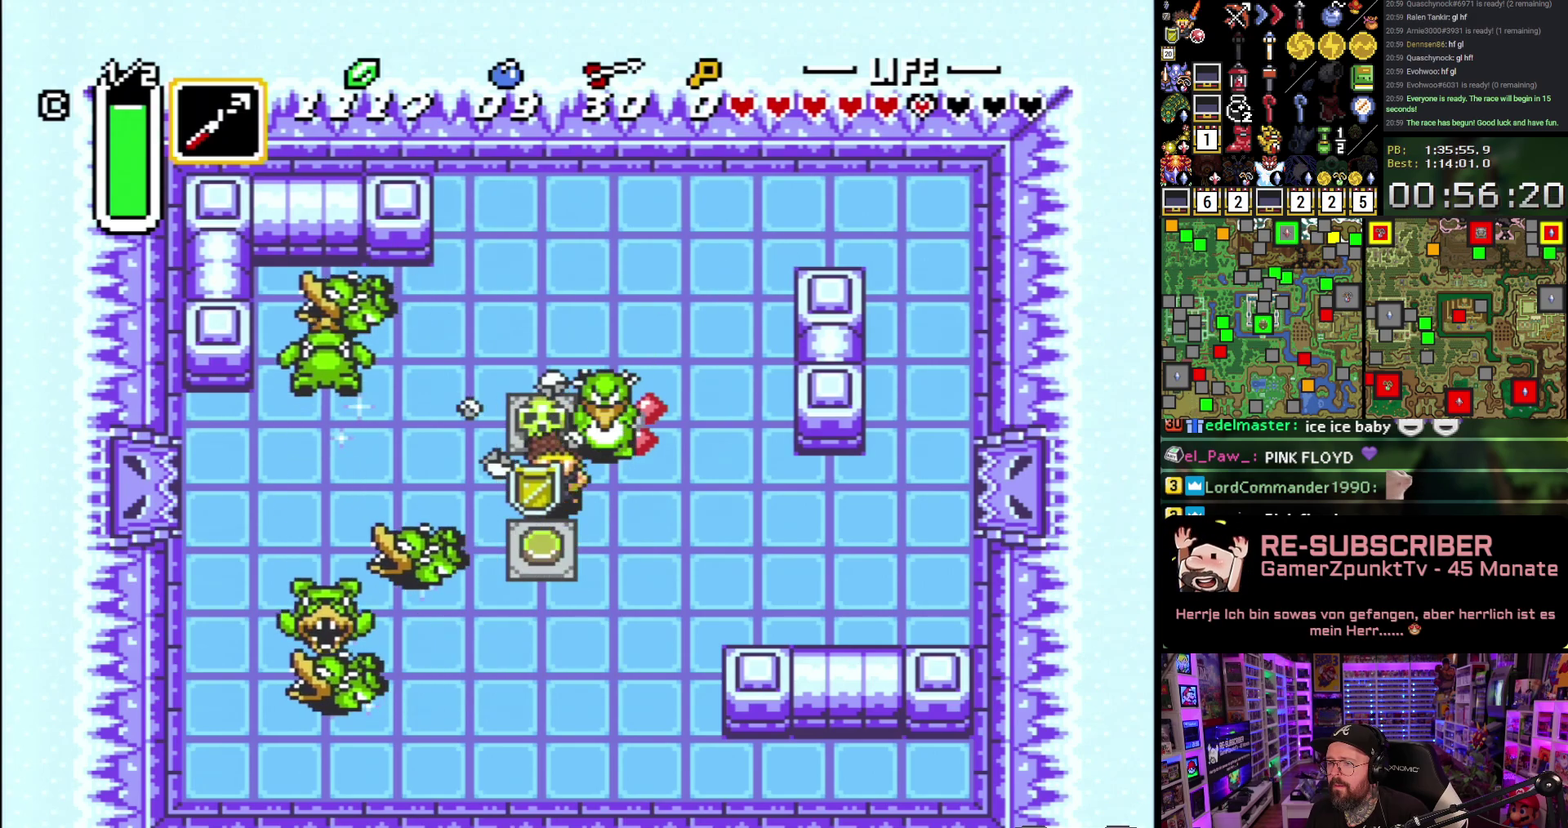
{"buttons": ["DPAD_RIGHT"], "events": [[200, "DPAD_RIGHT", "down"], [233, "DPAD_DOWN", "up"]]}
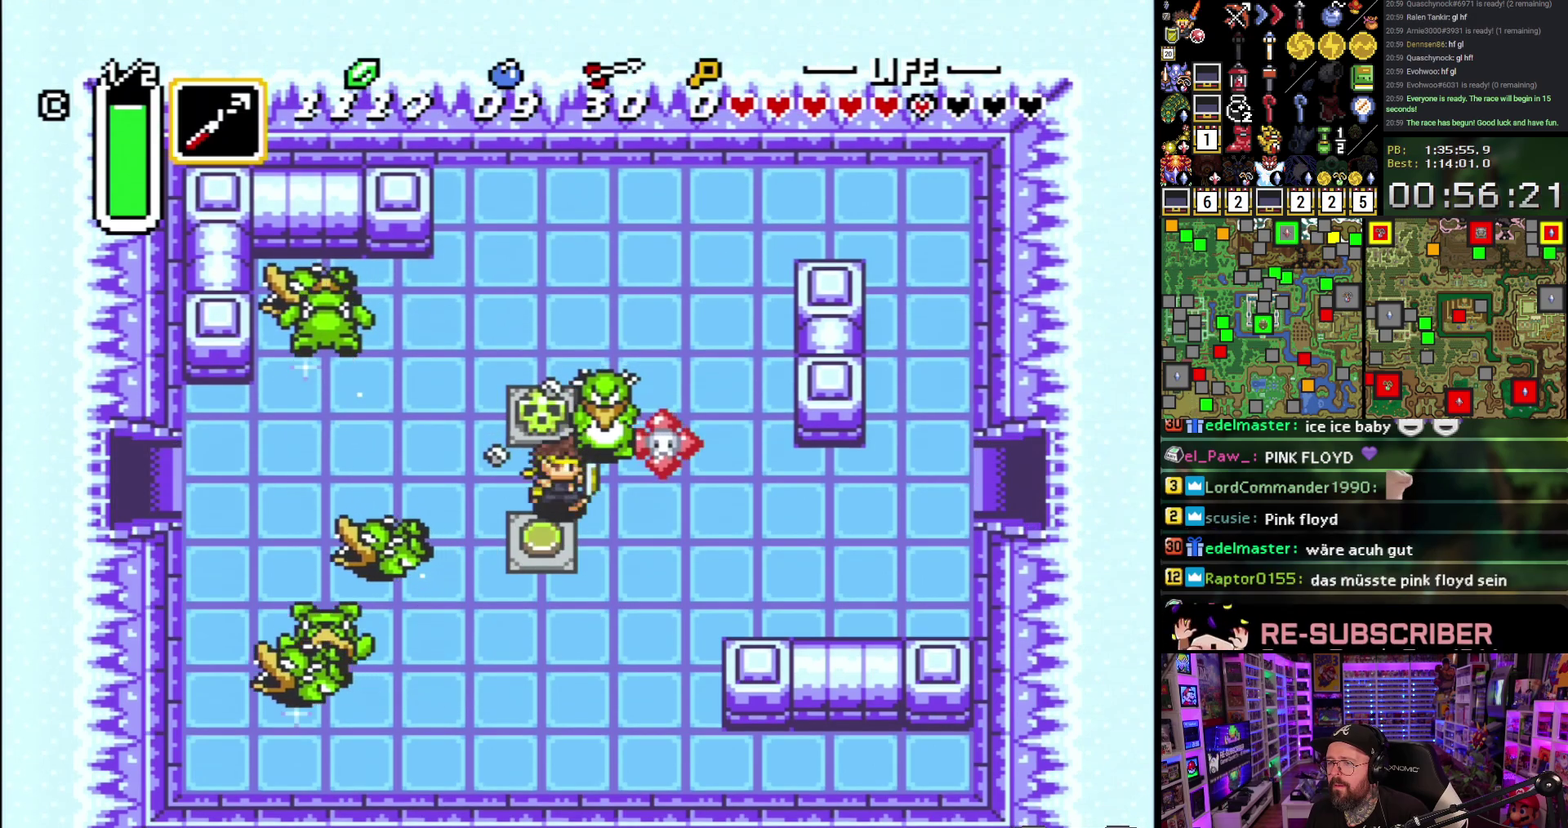
{"buttons": ["A", "L1"], "events": [[50, "A", "down"], [133, "DPAD_RIGHT", "up"], [300, "L1", "down"], [383, "L1", "up"], [450, "L1", "down"]]}
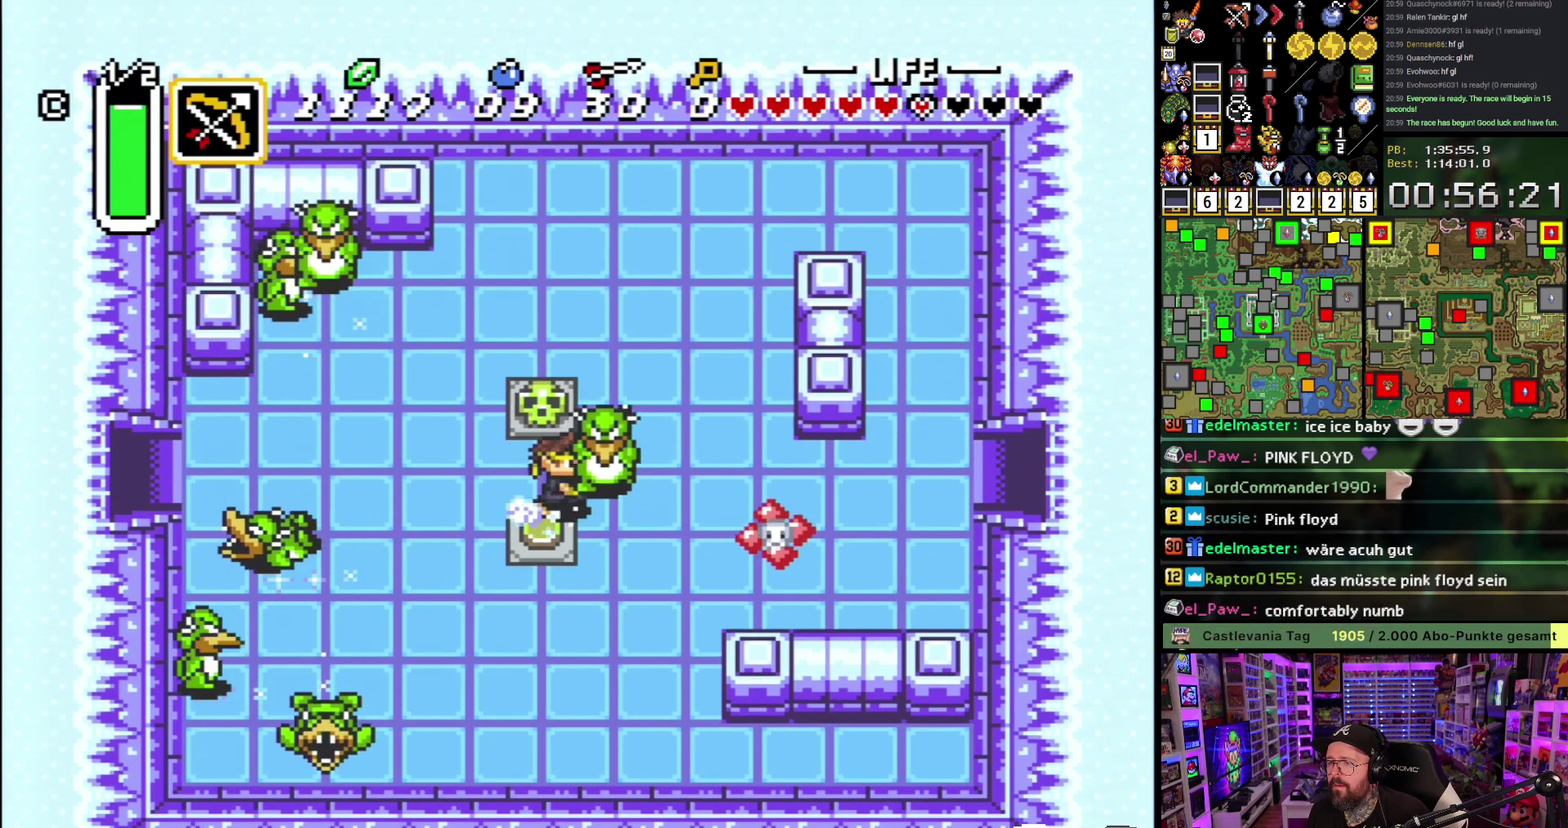
{"buttons": ["A"], "events": [[17, "L1", "up"], [67, "L1", "down"], [133, "L1", "up"], [183, "L1", "down"], [283, "L1", "up"], [367, "L1", "down"], [467, "L1", "up"]]}
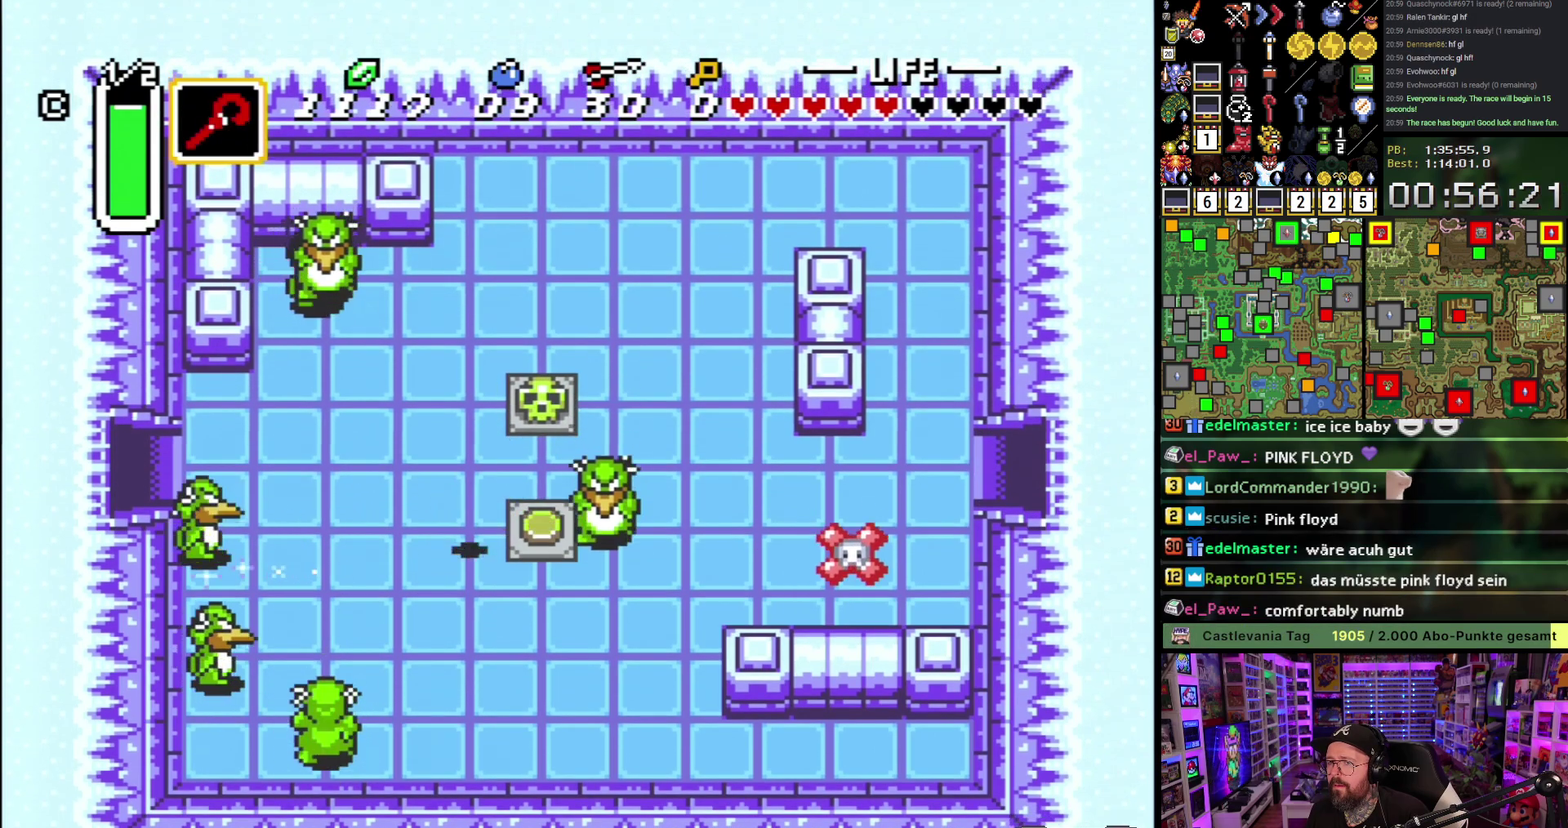
{"buttons": ["DPAD_UP"], "events": [[83, "A", "up"], [167, "A", "down"], [250, "DPAD_UP", "down"], [267, "DPAD_RIGHT", "down"], [400, "DPAD_RIGHT", "up"], [500, "A", "up"]]}
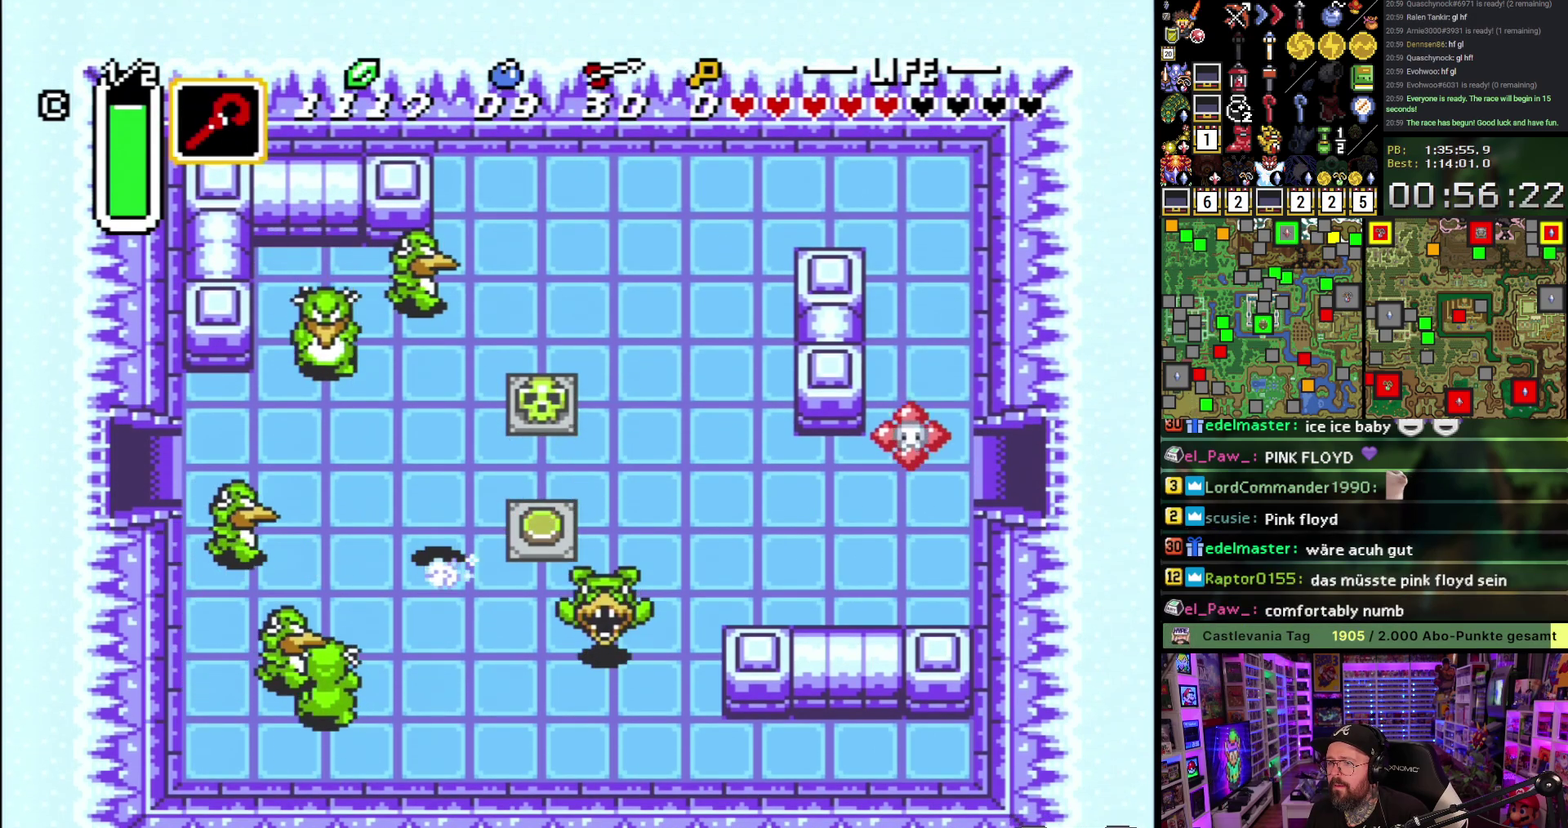
{"buttons": ["A", "DPAD_RIGHT"], "events": [[467, "DPAD_RIGHT", "down"], [483, "A", "down"], [500, "DPAD_UP", "up"]]}
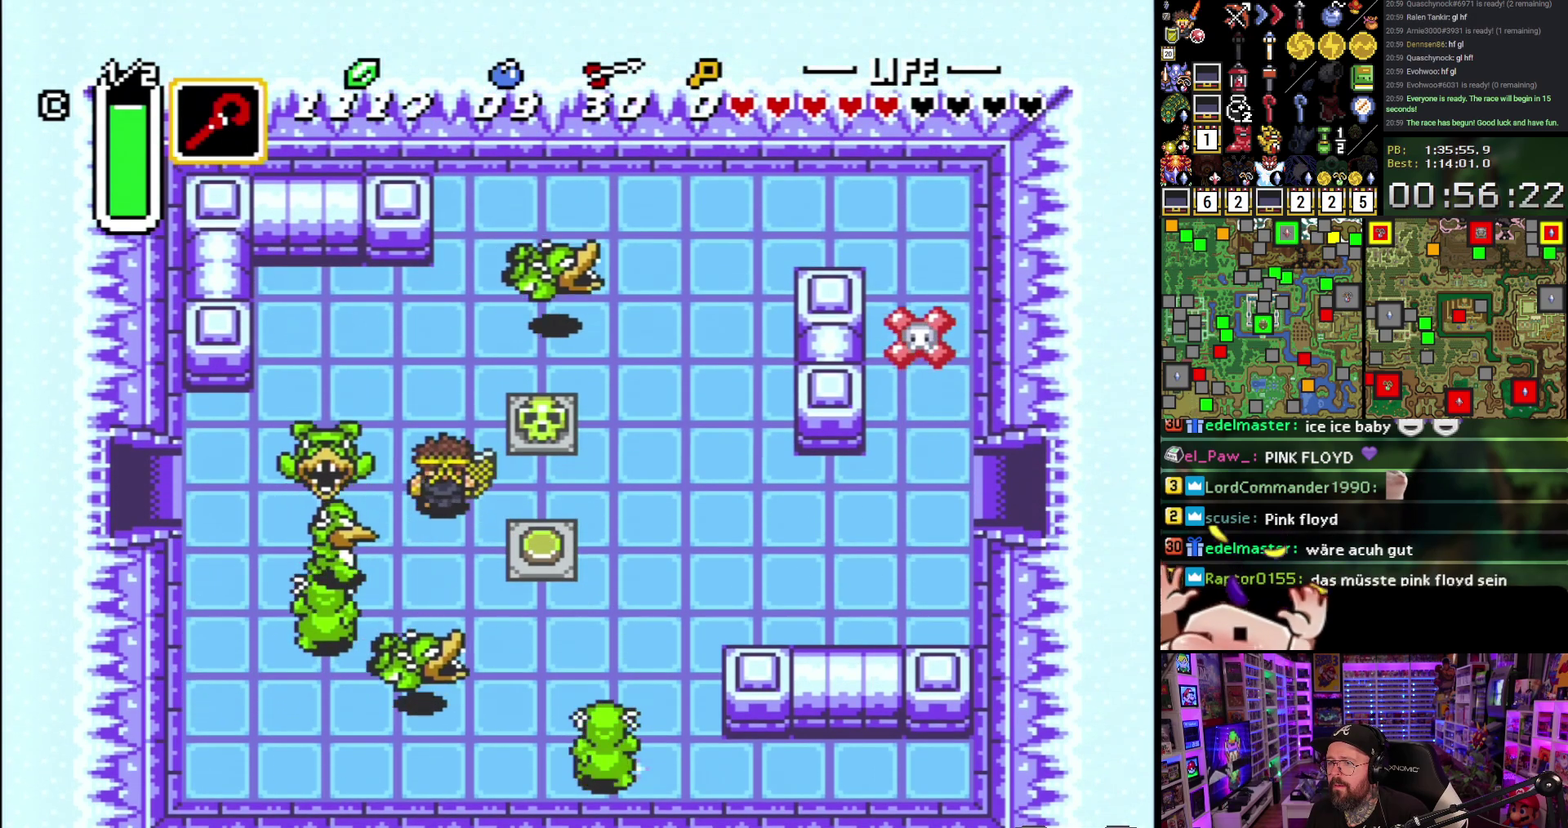
{"buttons": ["A"], "events": [[133, "DPAD_RIGHT", "up"]]}
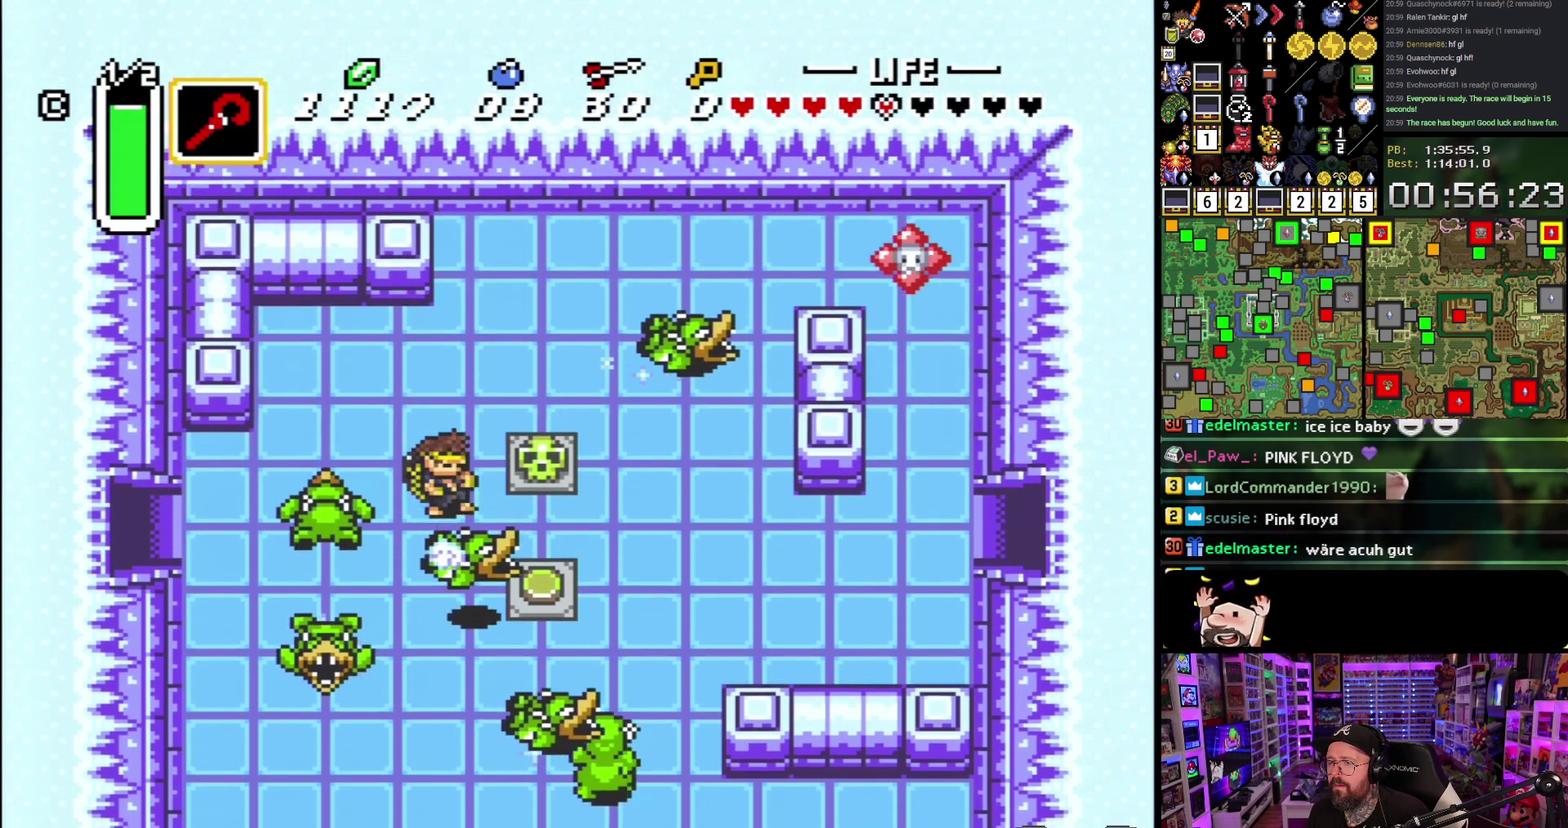
{"buttons": ["DPAD_DOWN"], "events": [[250, "A", "up"], [250, "DPAD_DOWN", "down"]]}
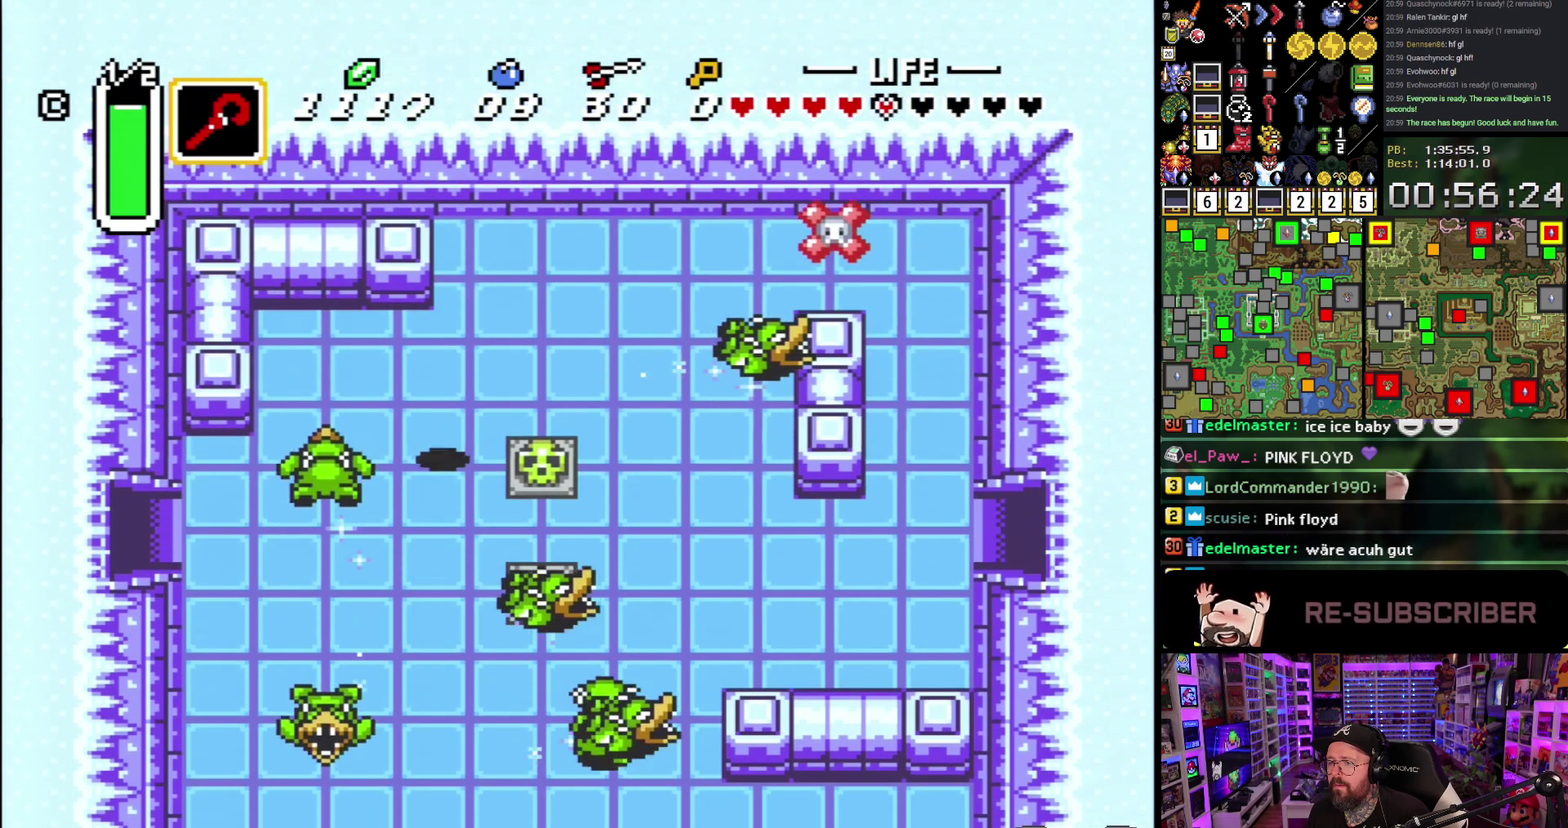
{"buttons": ["A", "DPAD_DOWN", "DPAD_RIGHT"], "events": [[483, "A", "down"], [500, "DPAD_RIGHT", "down"]]}
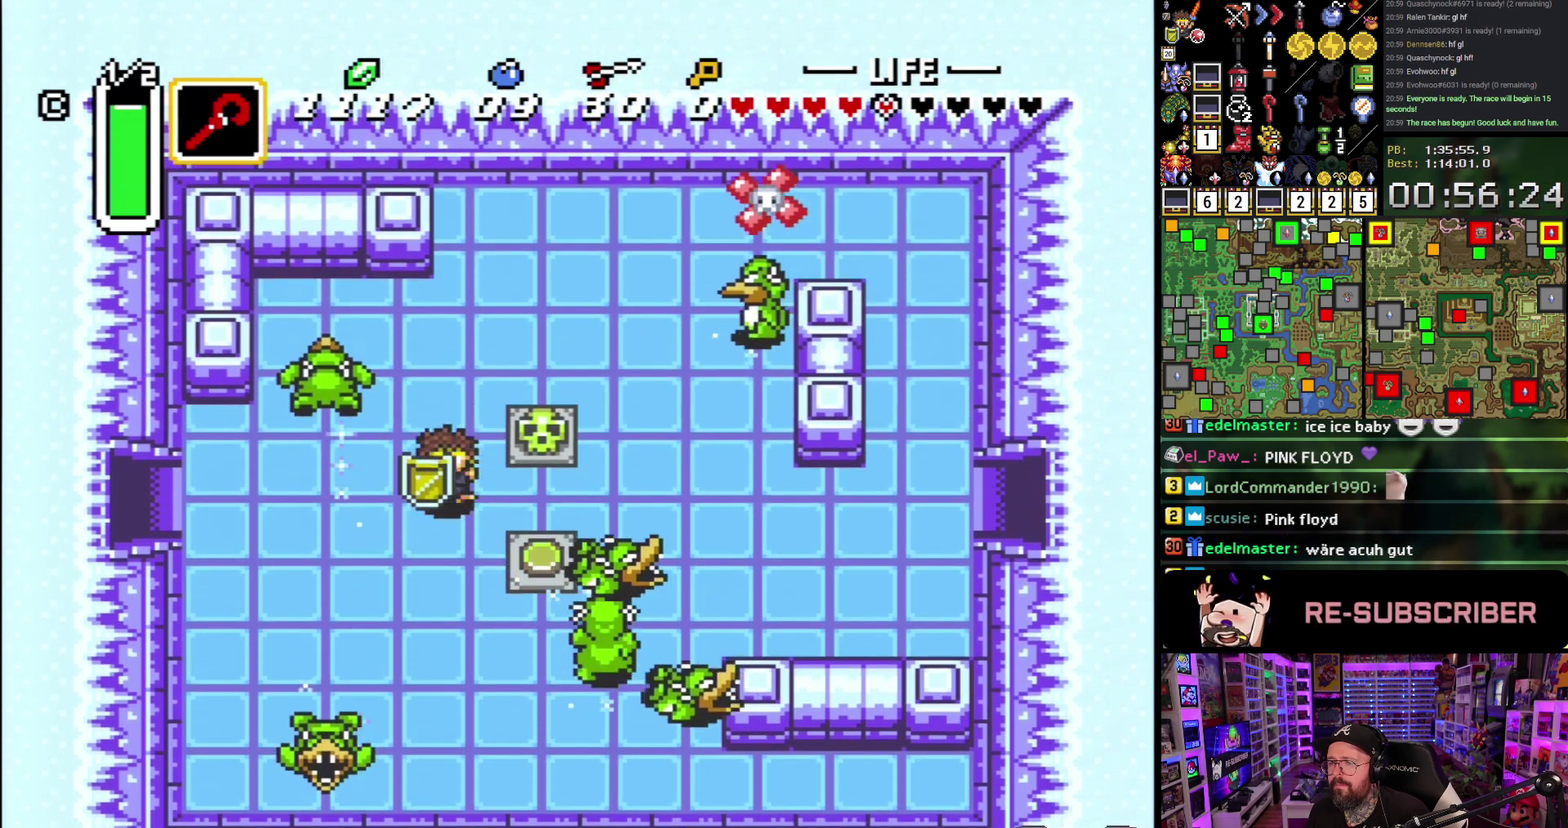
{"buttons": ["A"], "events": [[17, "DPAD_DOWN", "up"], [183, "DPAD_RIGHT", "up"]]}
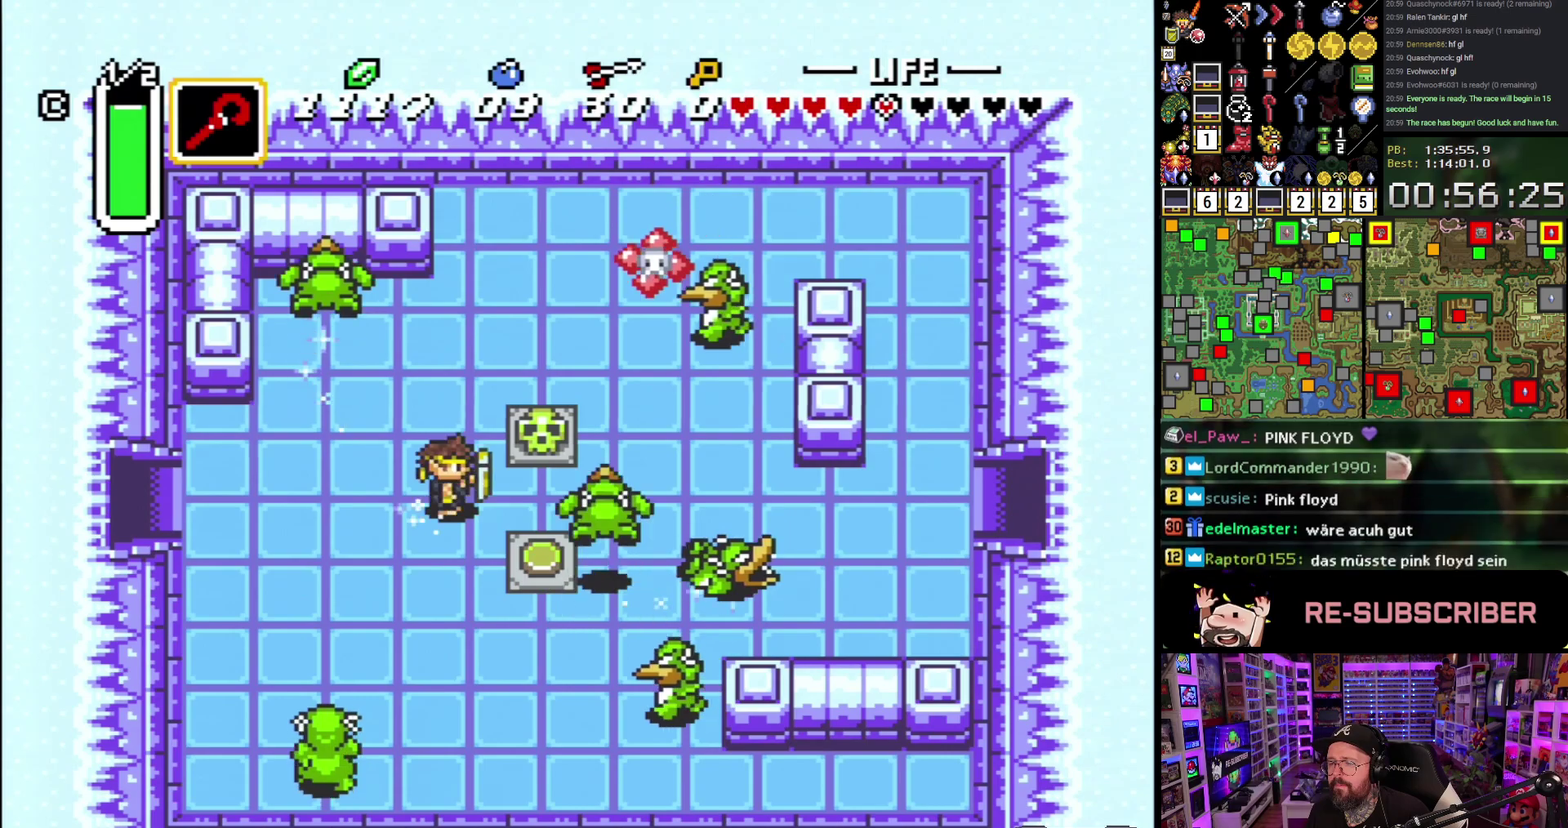
{"buttons": ["A"], "events": []}
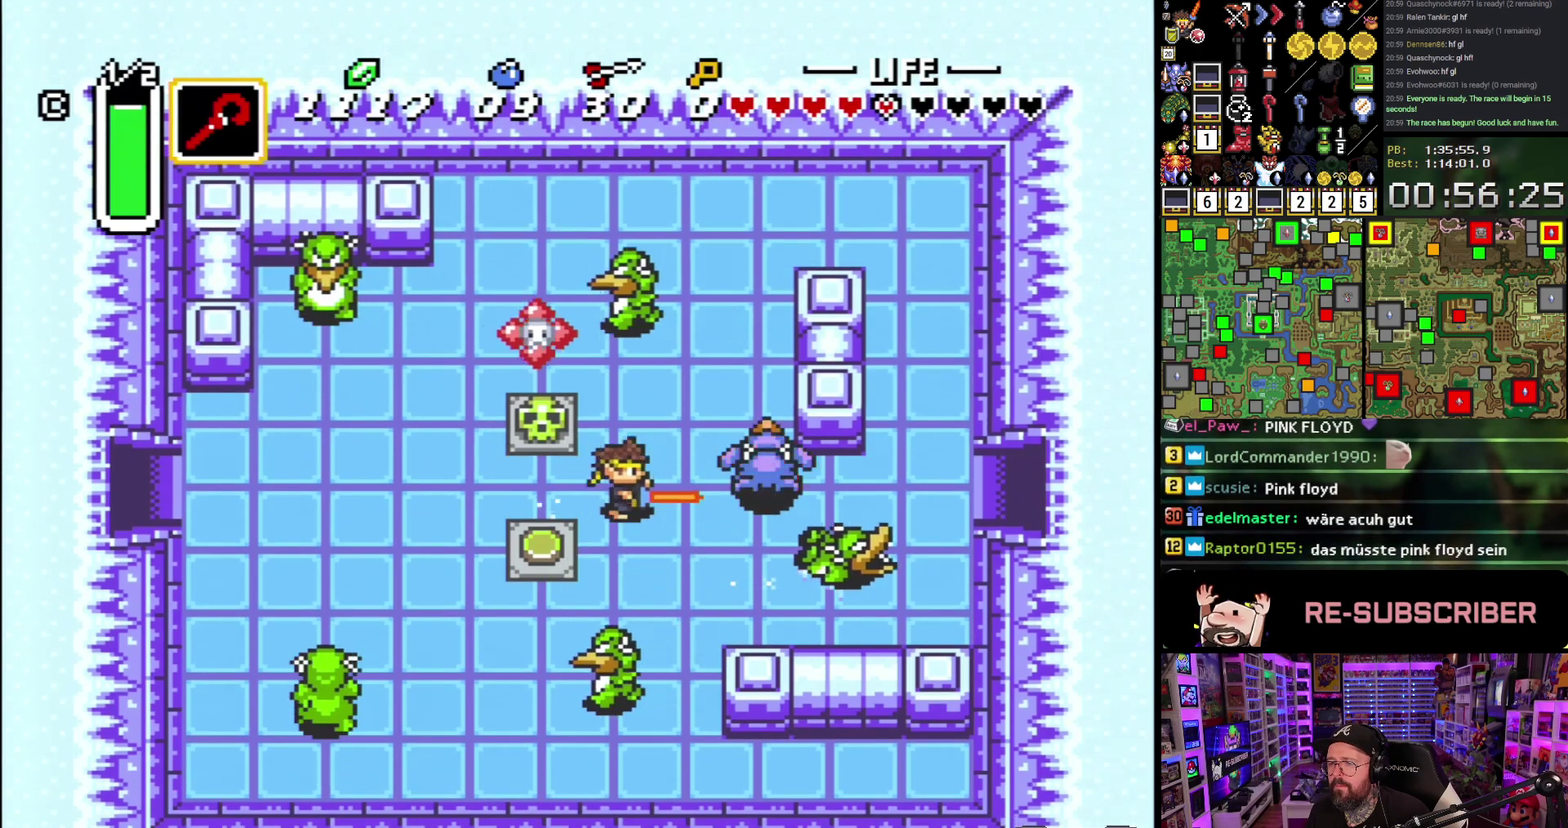
{"buttons": ["A"], "events": []}
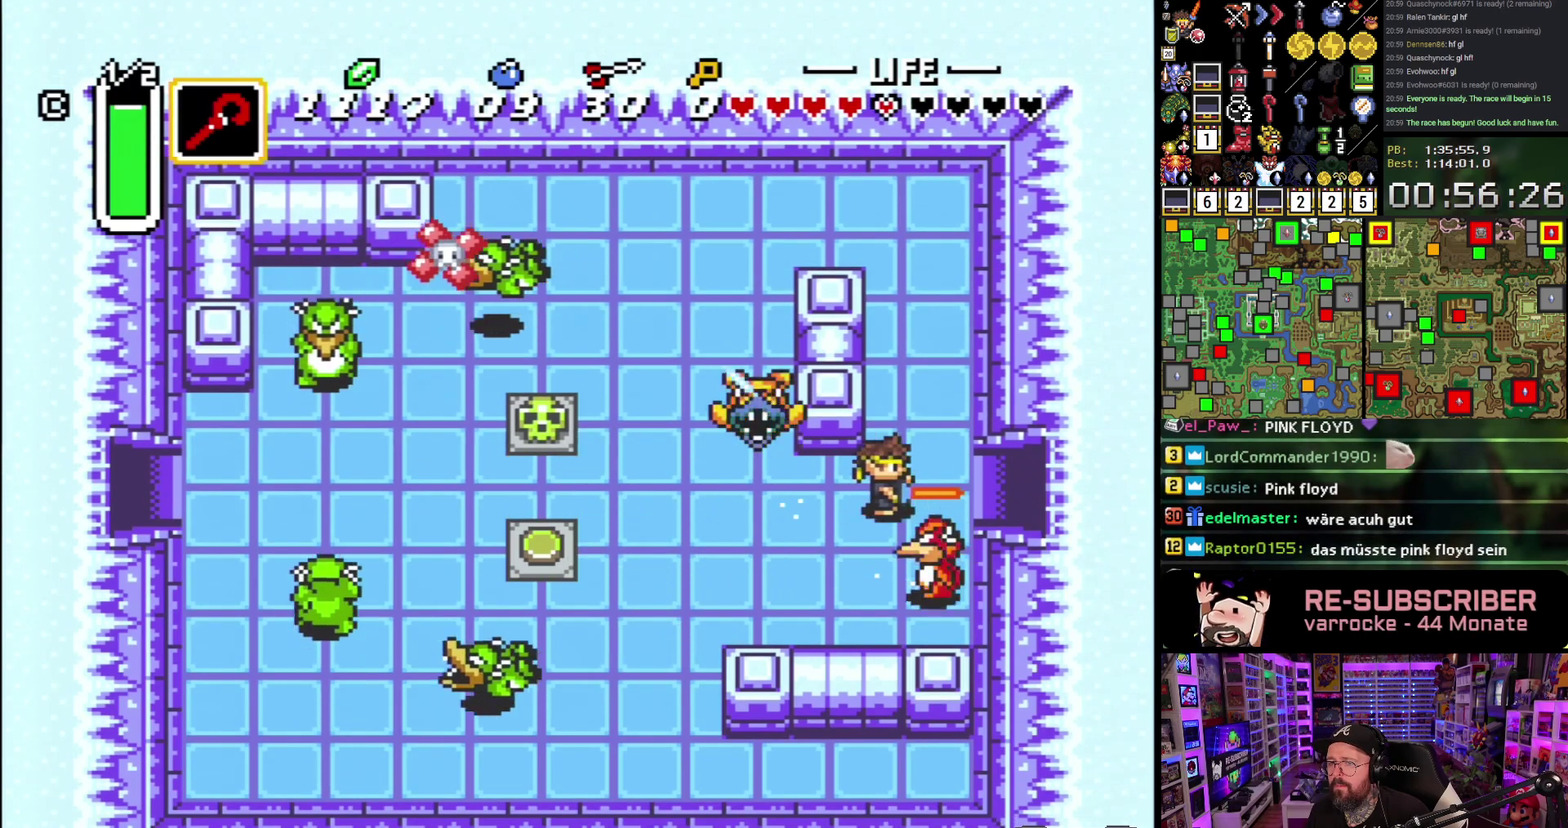
{"buttons": ["B"], "events": [[317, "A", "up"], [383, "B", "down"]]}
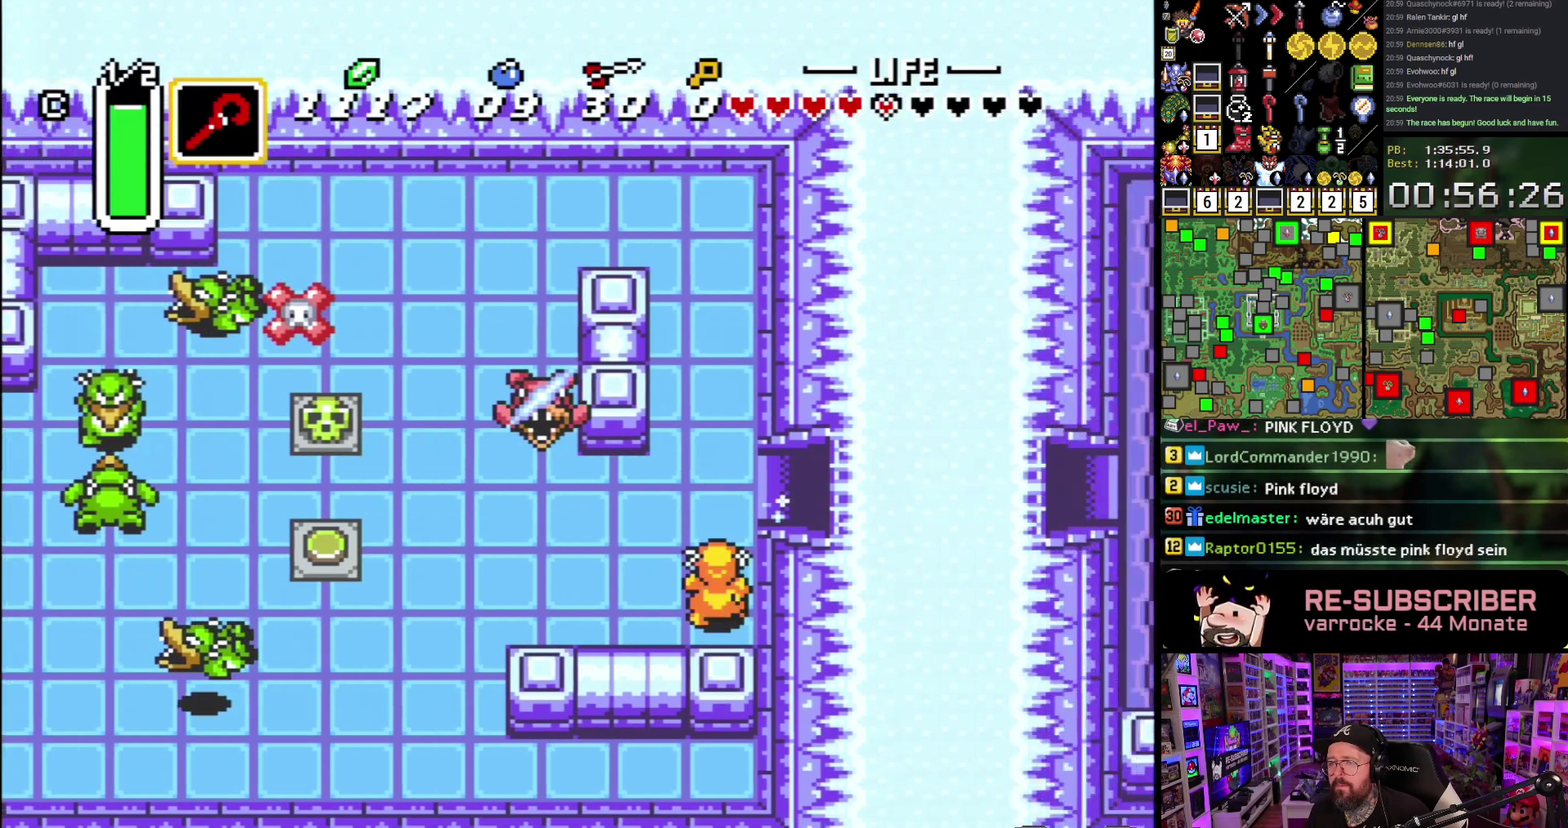
{"buttons": ["B"], "events": []}
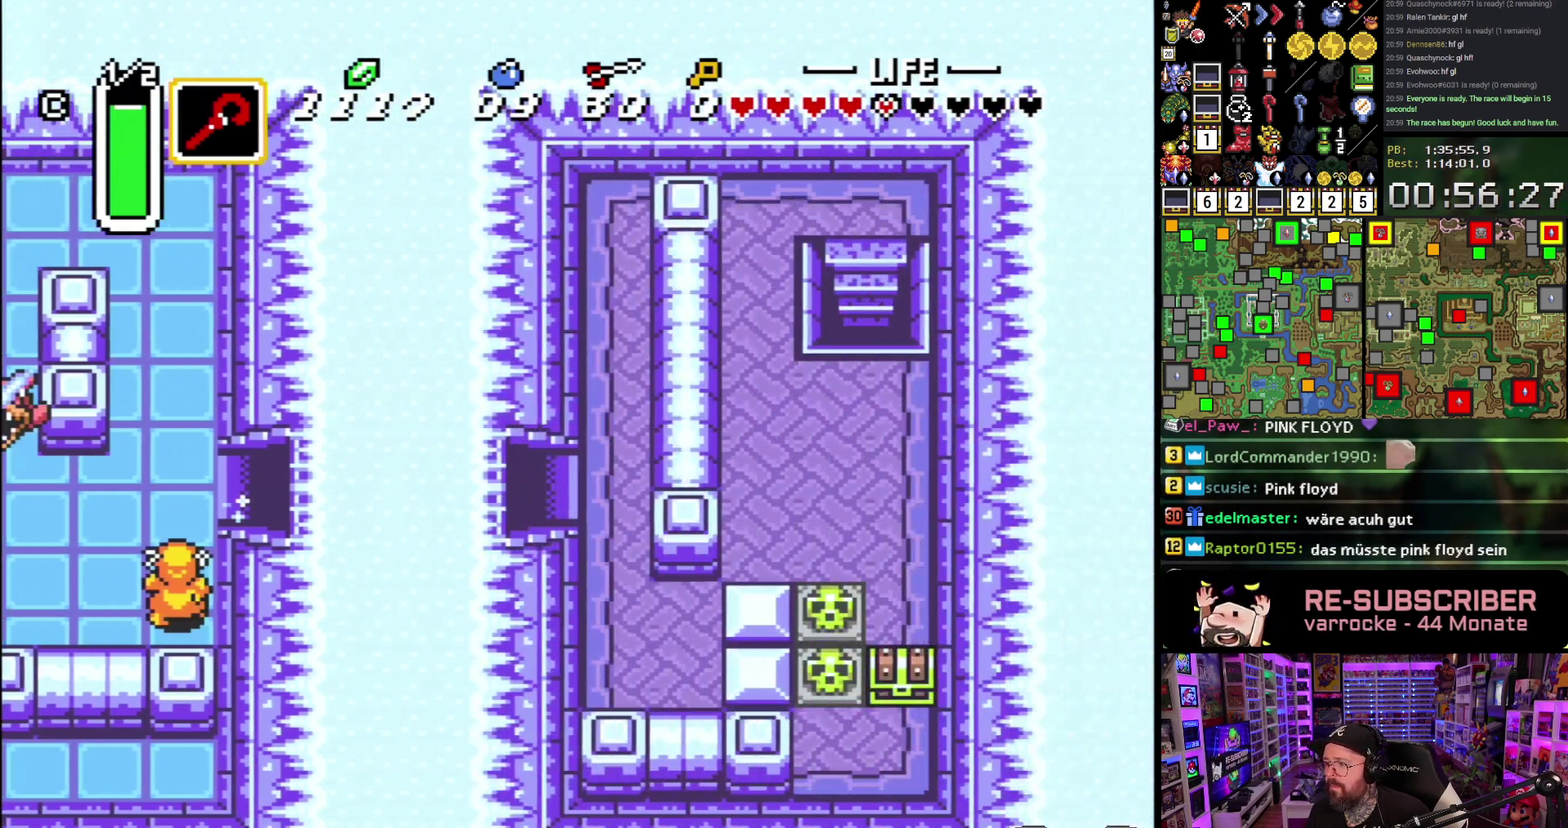
{"buttons": ["B"], "events": []}
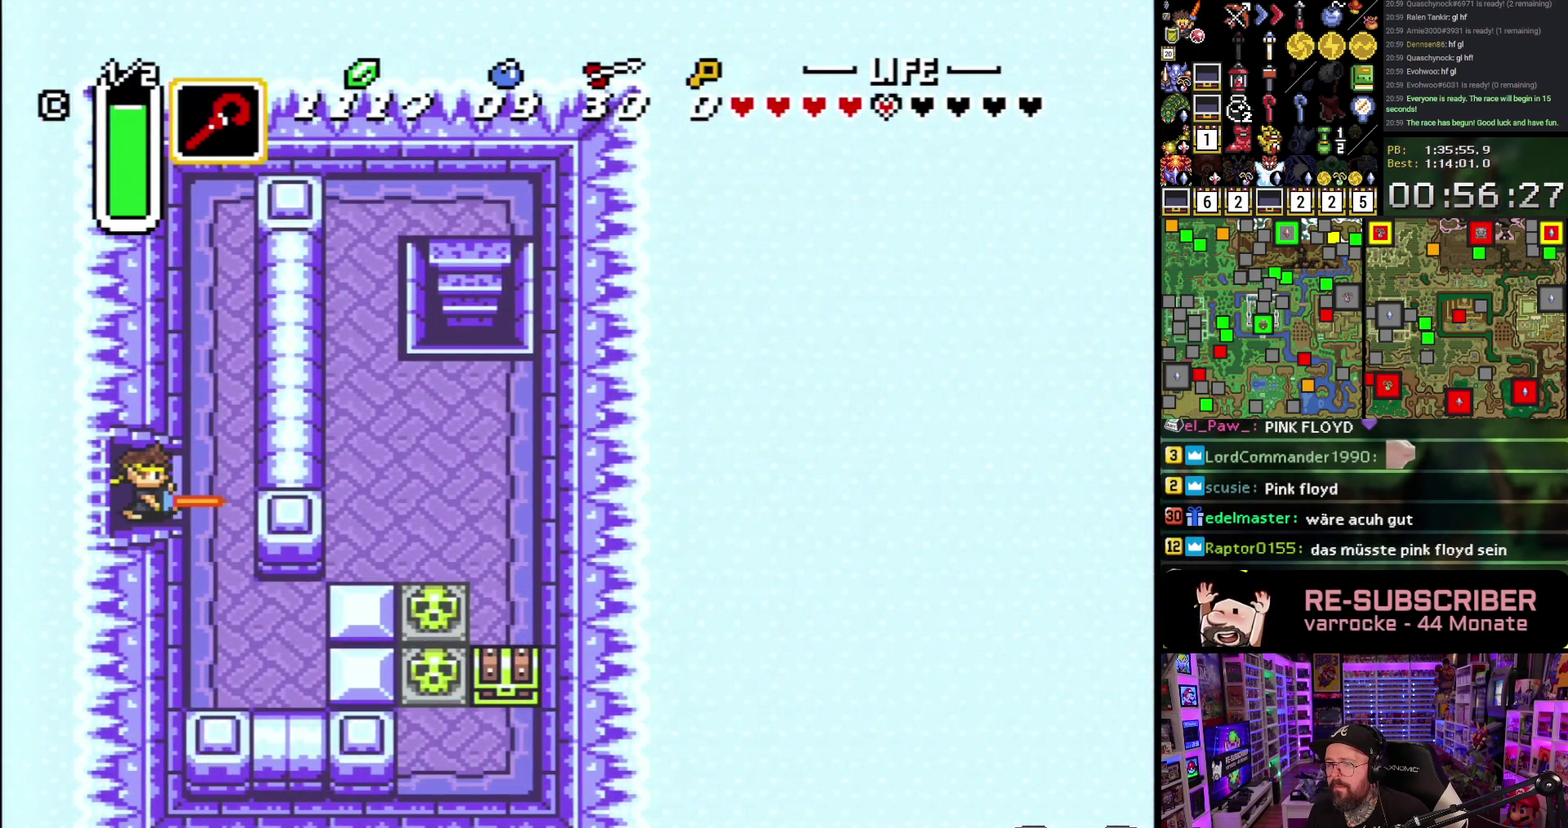
{"buttons": ["B"], "events": [[33, "DPAD_RIGHT", "down"], [417, "DPAD_RIGHT", "up"]]}
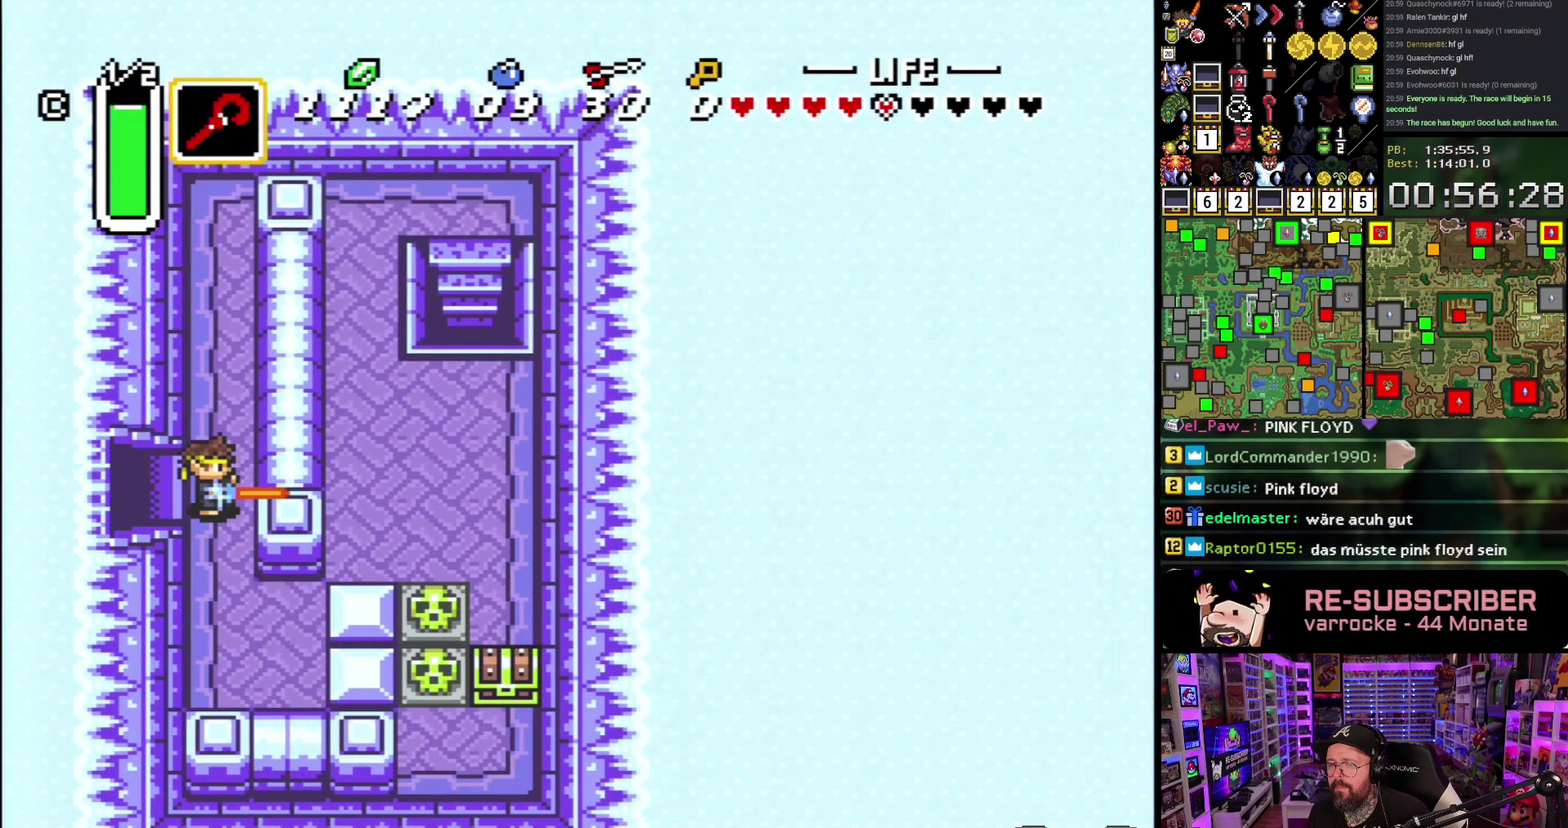
{"buttons": [], "events": [[500, "B", "up"]]}
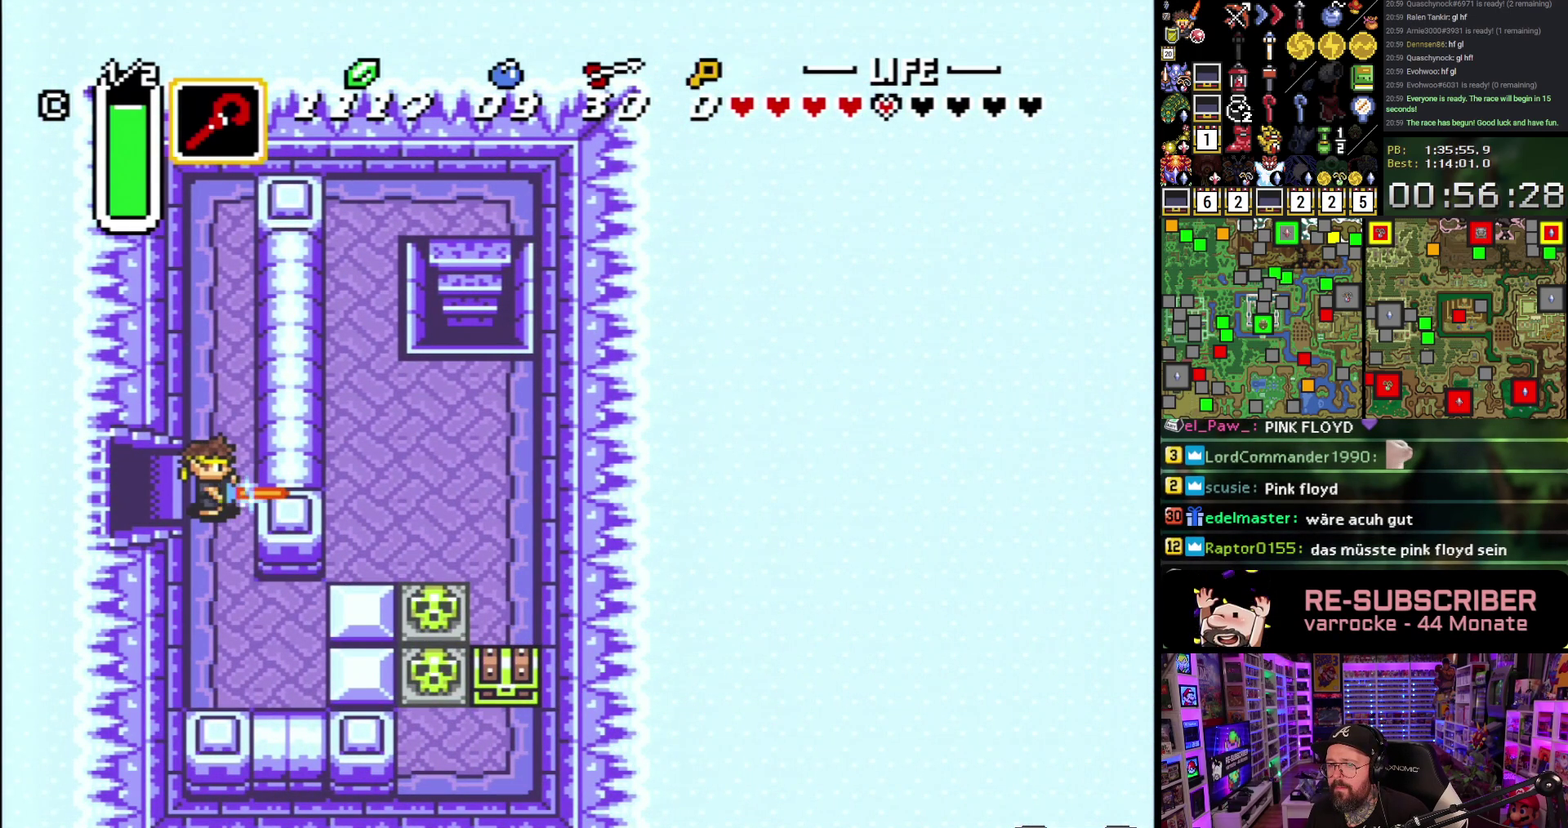
{"buttons": ["DPAD_UP"], "events": [[67, "DPAD_DOWN", "down"], [83, "DPAD_RIGHT", "down"], [383, "DPAD_DOWN", "up"], [417, "DPAD_RIGHT", "up"], [467, "DPAD_UP", "down"]]}
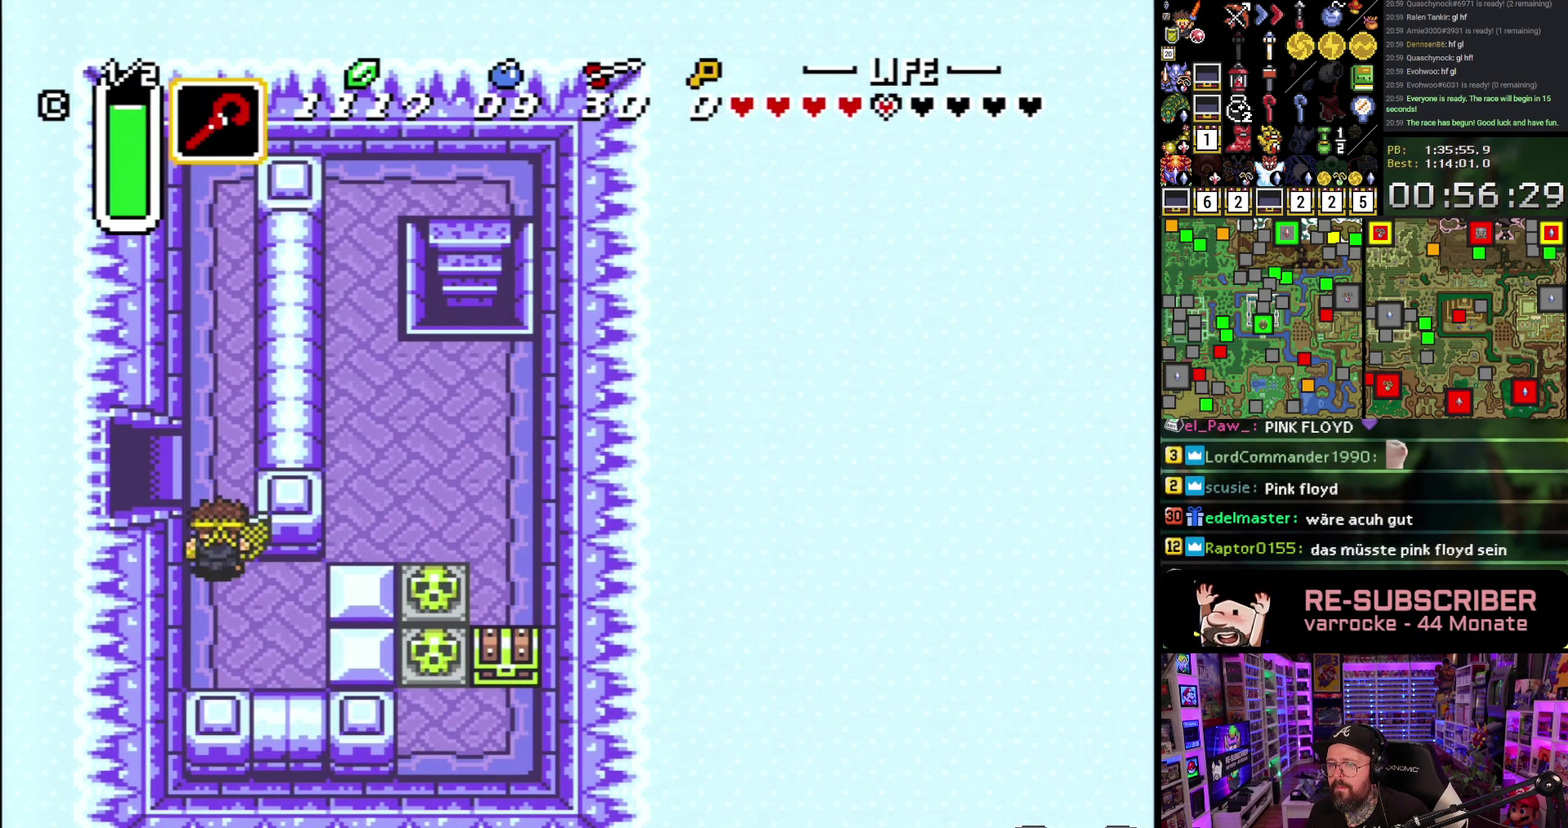
{"buttons": ["B"], "events": [[183, "DPAD_RIGHT", "down"], [183, "DPAD_UP", "up"], [233, "B", "down"], [250, "DPAD_RIGHT", "up"]]}
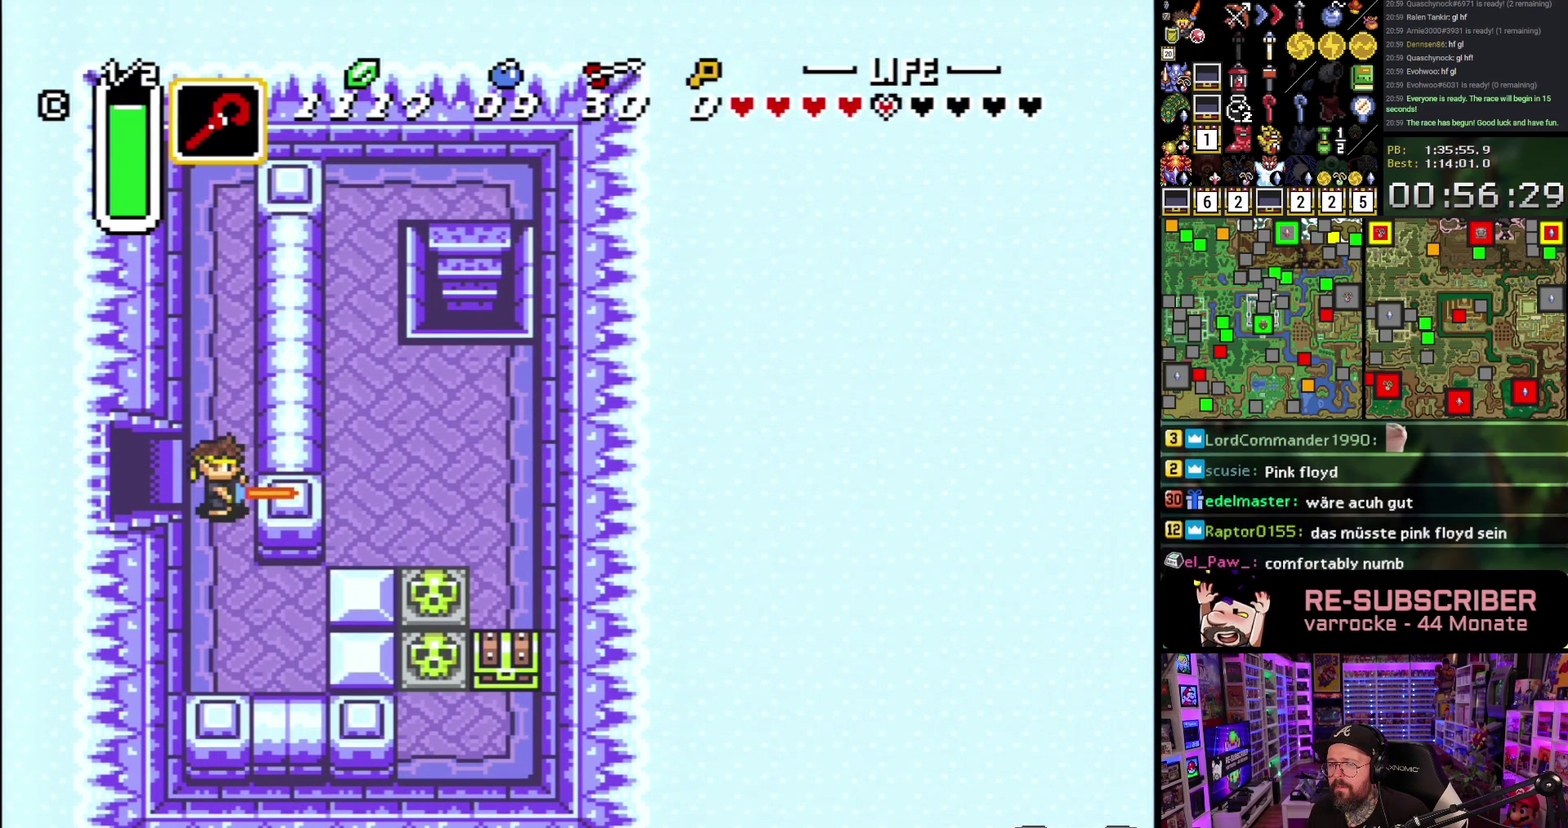
{"buttons": ["B", "DPAD_LEFT"], "events": [[17, "DPAD_UP", "down"], [67, "DPAD_LEFT", "down"], [67, "DPAD_UP", "up"], [117, "DPAD_LEFT", "up"], [483, "DPAD_LEFT", "down"]]}
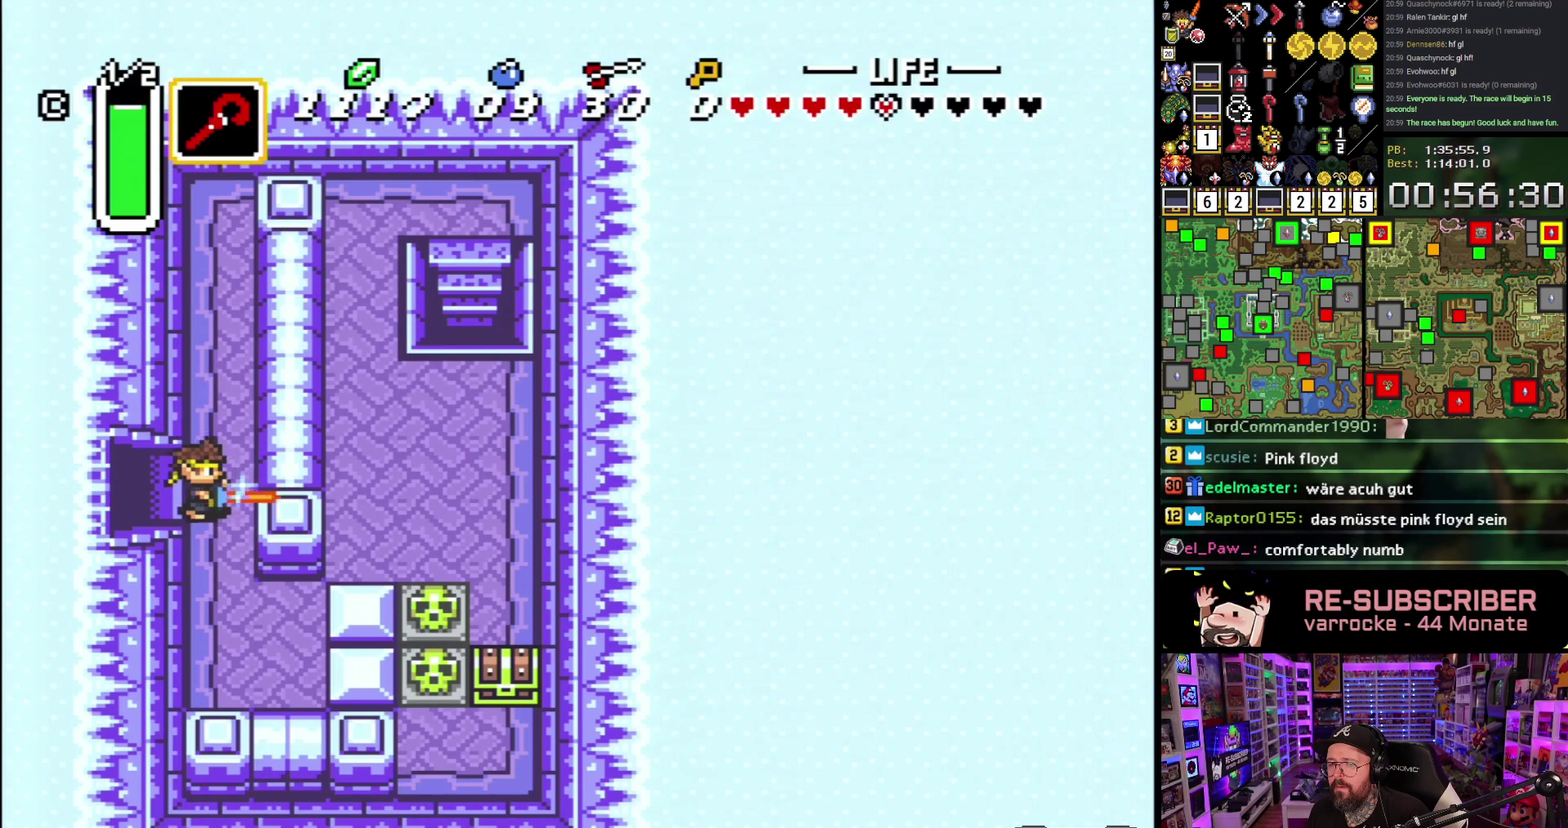
{"buttons": ["B"], "events": [[33, "DPAD_LEFT", "up"], [200, "DPAD_RIGHT", "down"], [250, "DPAD_RIGHT", "up"]]}